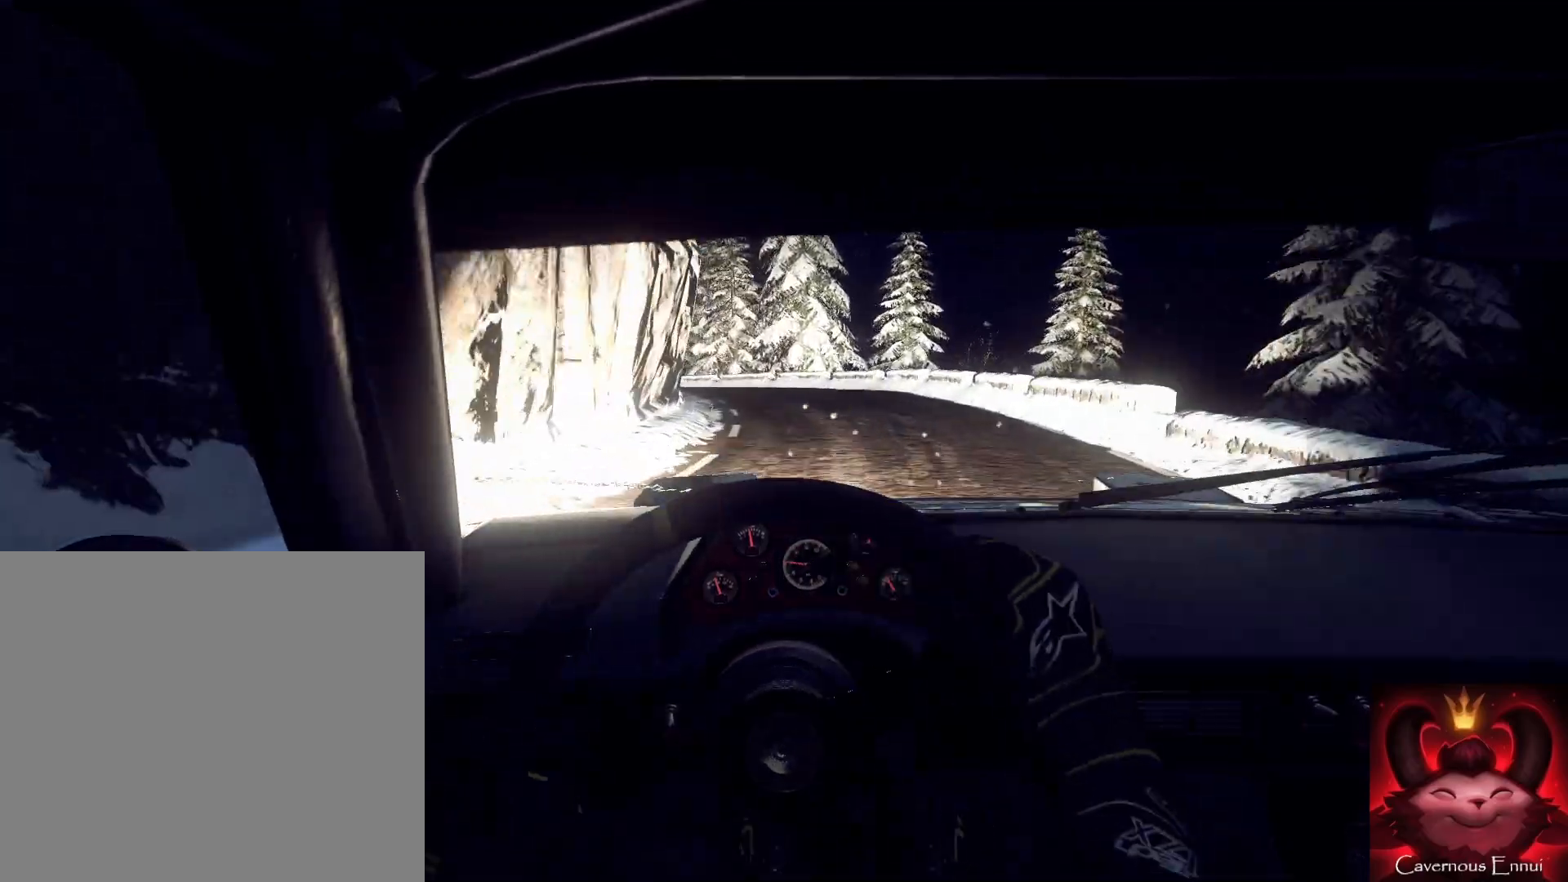
Gameplay with a controller (Xbox layout); each line is a JSON object with the inputs held at the frame after it. "events" lists button and stick changes between this image and that frame as [ms after this image, input, new state], when the widget could be followed in between.
{"buttons": [], "left_stick": "center", "right_stick": "center", "events": [[33, "L2", "down"], [33, "left_stick", "center"], [67, "L2", "up"], [200, "L1", "down"], [200, "left_stick", "left"], [233, "L1", "up"], [333, "L2", "down"], [433, "L2", "up"], [500, "left_stick", "center"]]}
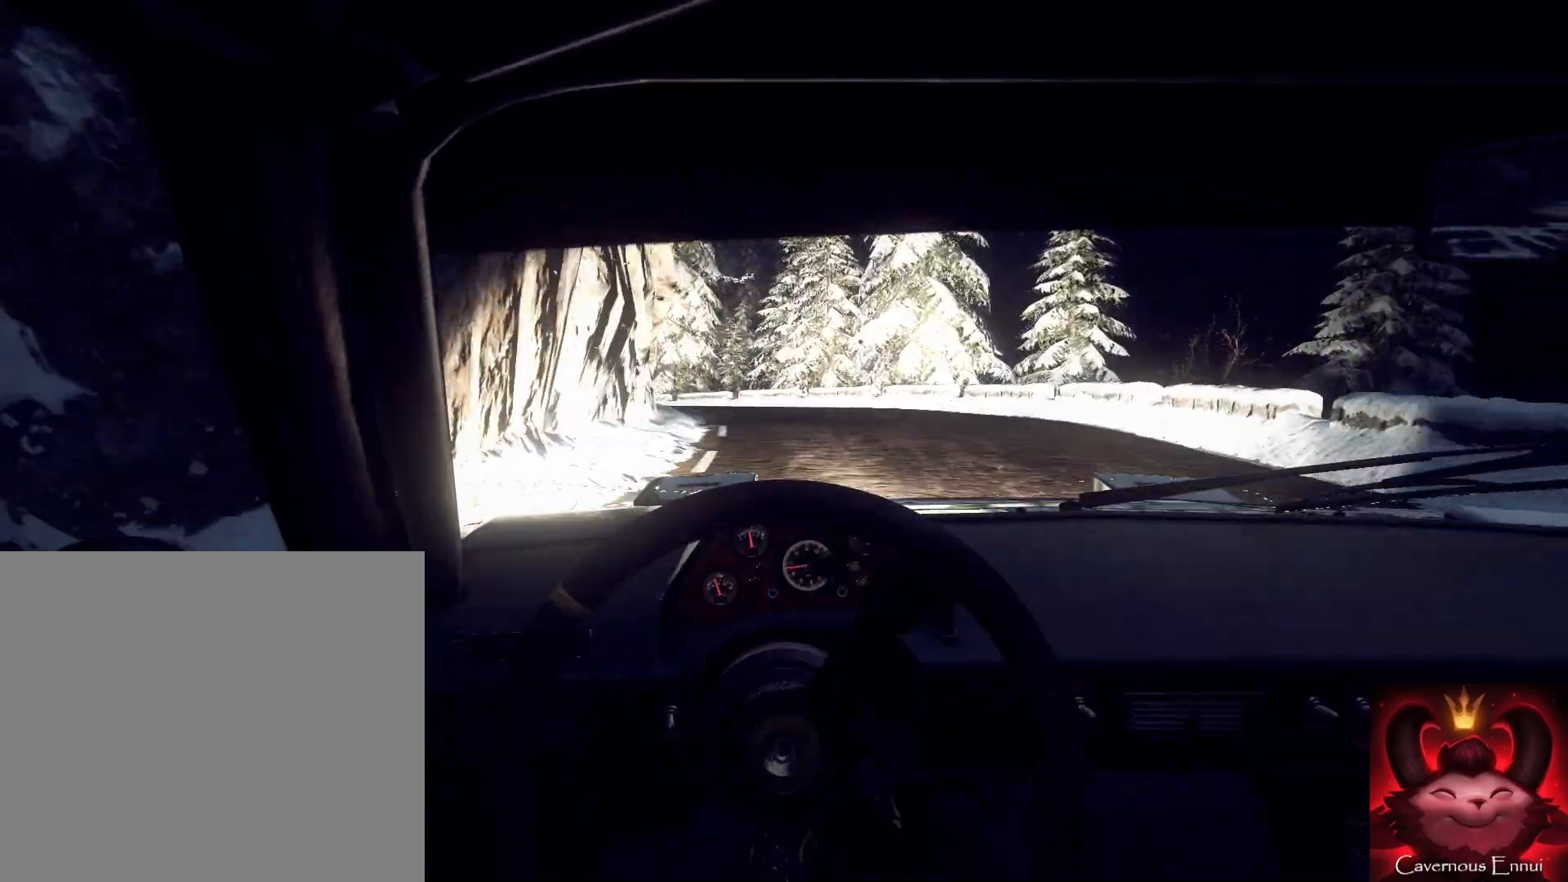
{"buttons": [], "left_stick": "left", "right_stick": "center", "events": [[133, "left_stick", "left"], [133, "right_stick", "up"], [200, "left_stick", "center"], [333, "left_stick", "left"], [400, "right_stick", "center"]]}
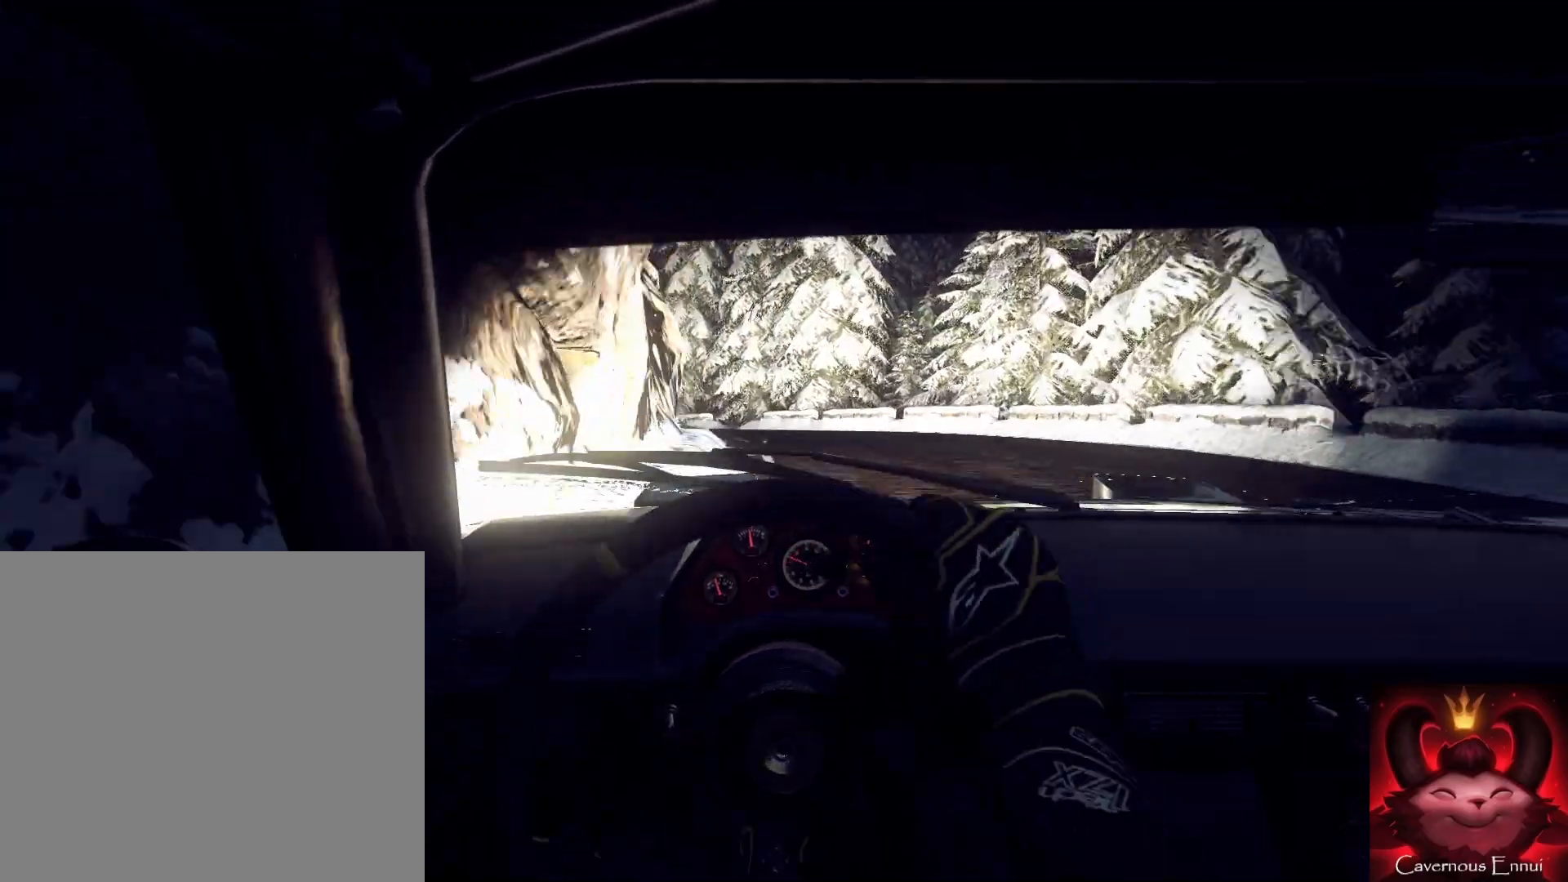
{"buttons": [], "left_stick": "down-left", "right_stick": "up", "events": [[67, "left_stick", "center"], [167, "right_stick", "up"], [267, "left_stick", "right"], [267, "right_stick", "center"], [333, "left_stick", "center"], [400, "left_stick", "down-left"], [500, "right_stick", "up"]]}
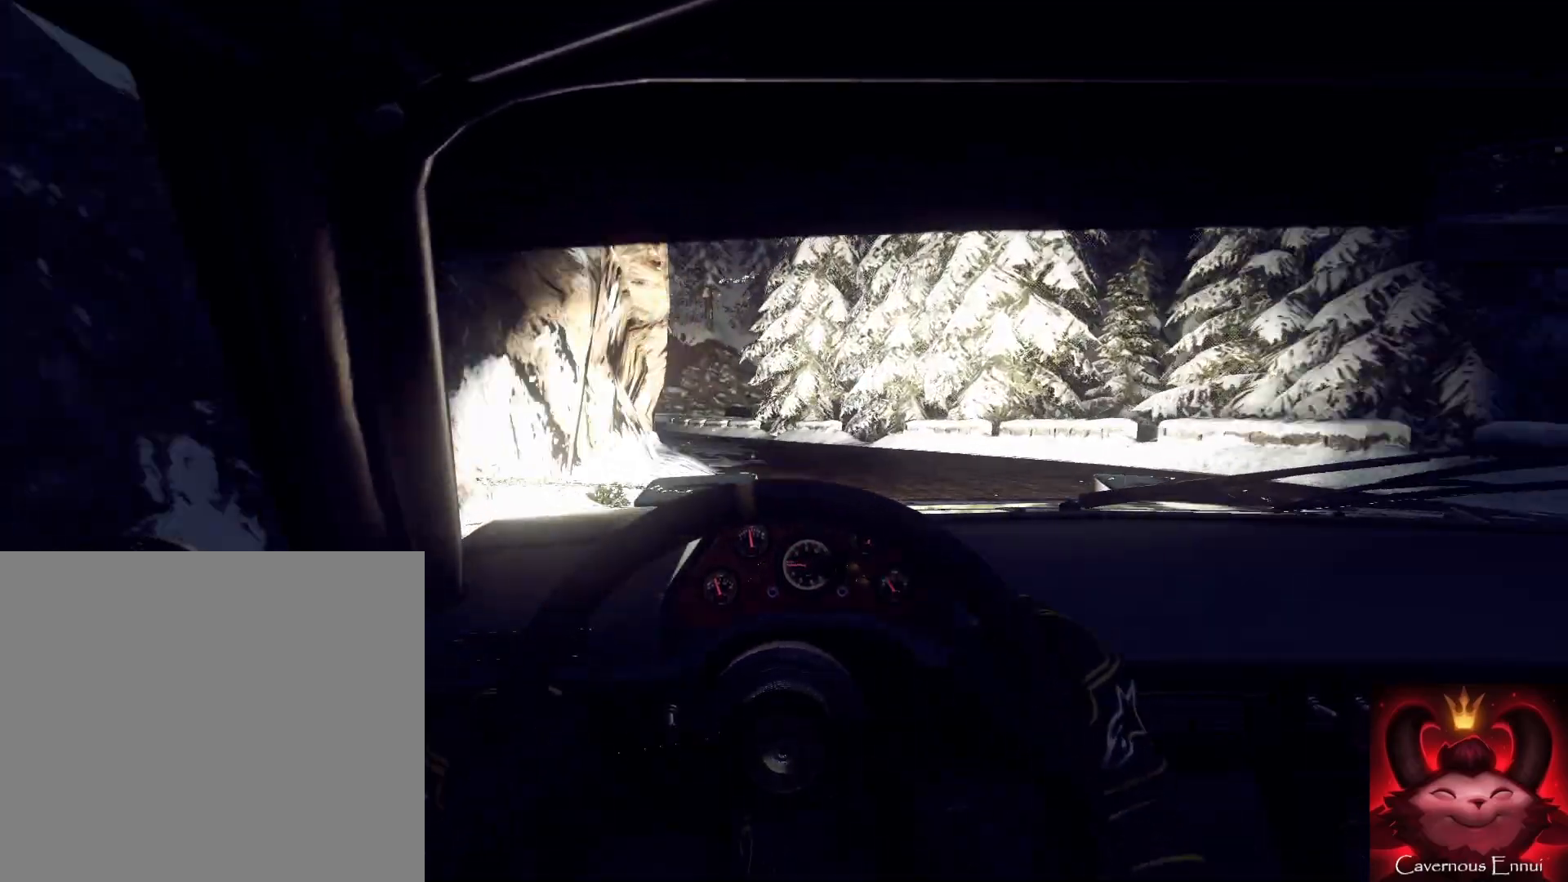
{"buttons": [], "left_stick": "center", "right_stick": "up", "events": [[133, "right_stick", "center"], [200, "left_stick", "down"], [300, "left_stick", "left"], [433, "left_stick", "center"], [500, "right_stick", "up"]]}
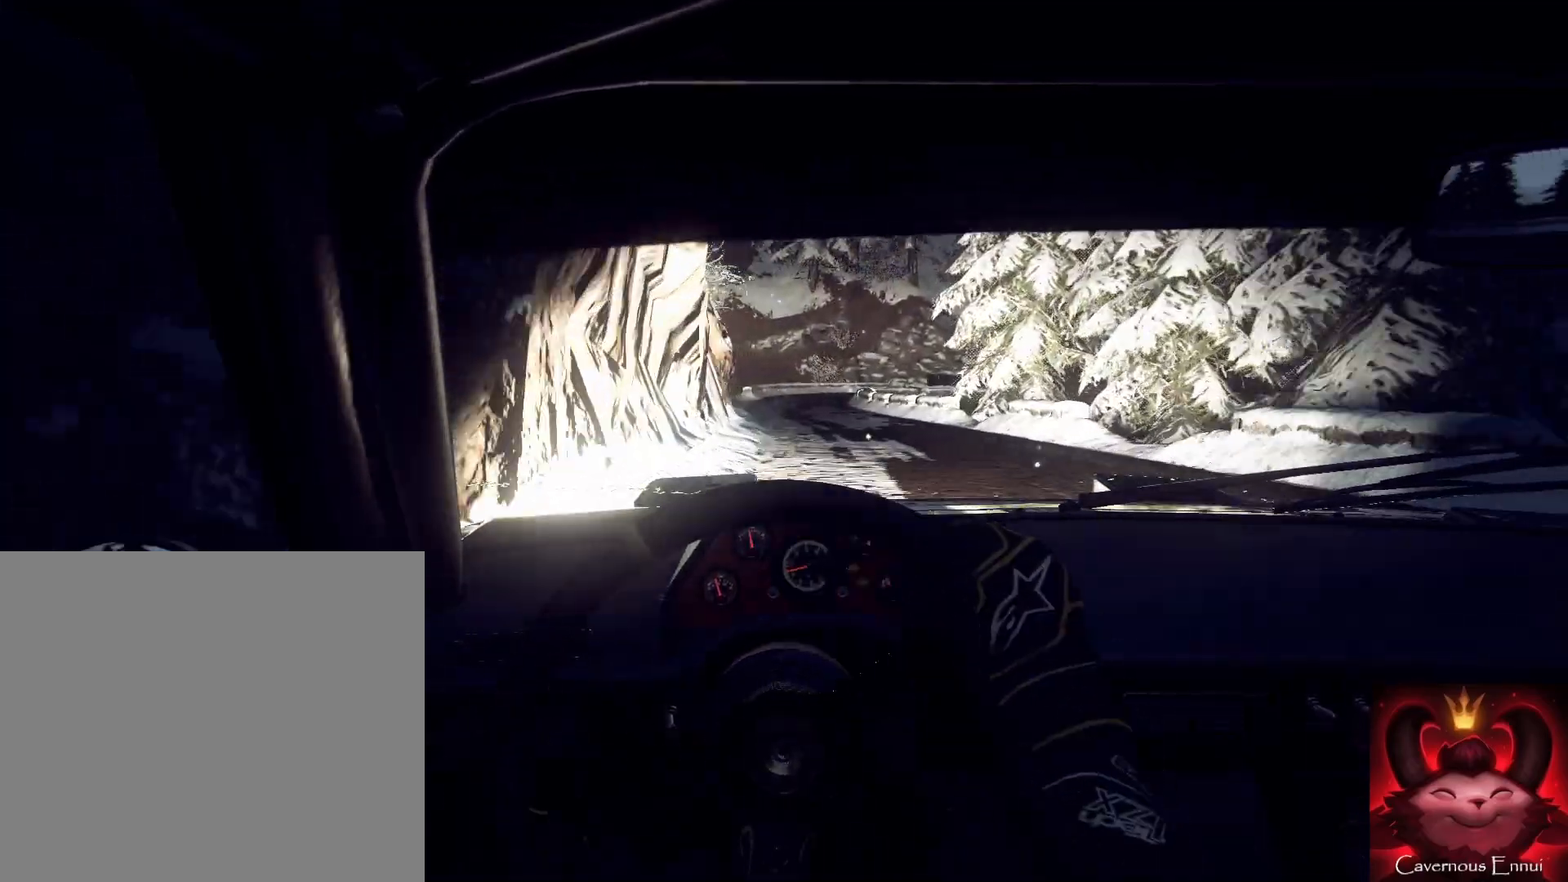
{"buttons": [], "left_stick": "center", "right_stick": "up", "events": [[67, "left_stick", "right"], [67, "right_stick", "center"], [233, "right_stick", "up"], [300, "left_stick", "center"]]}
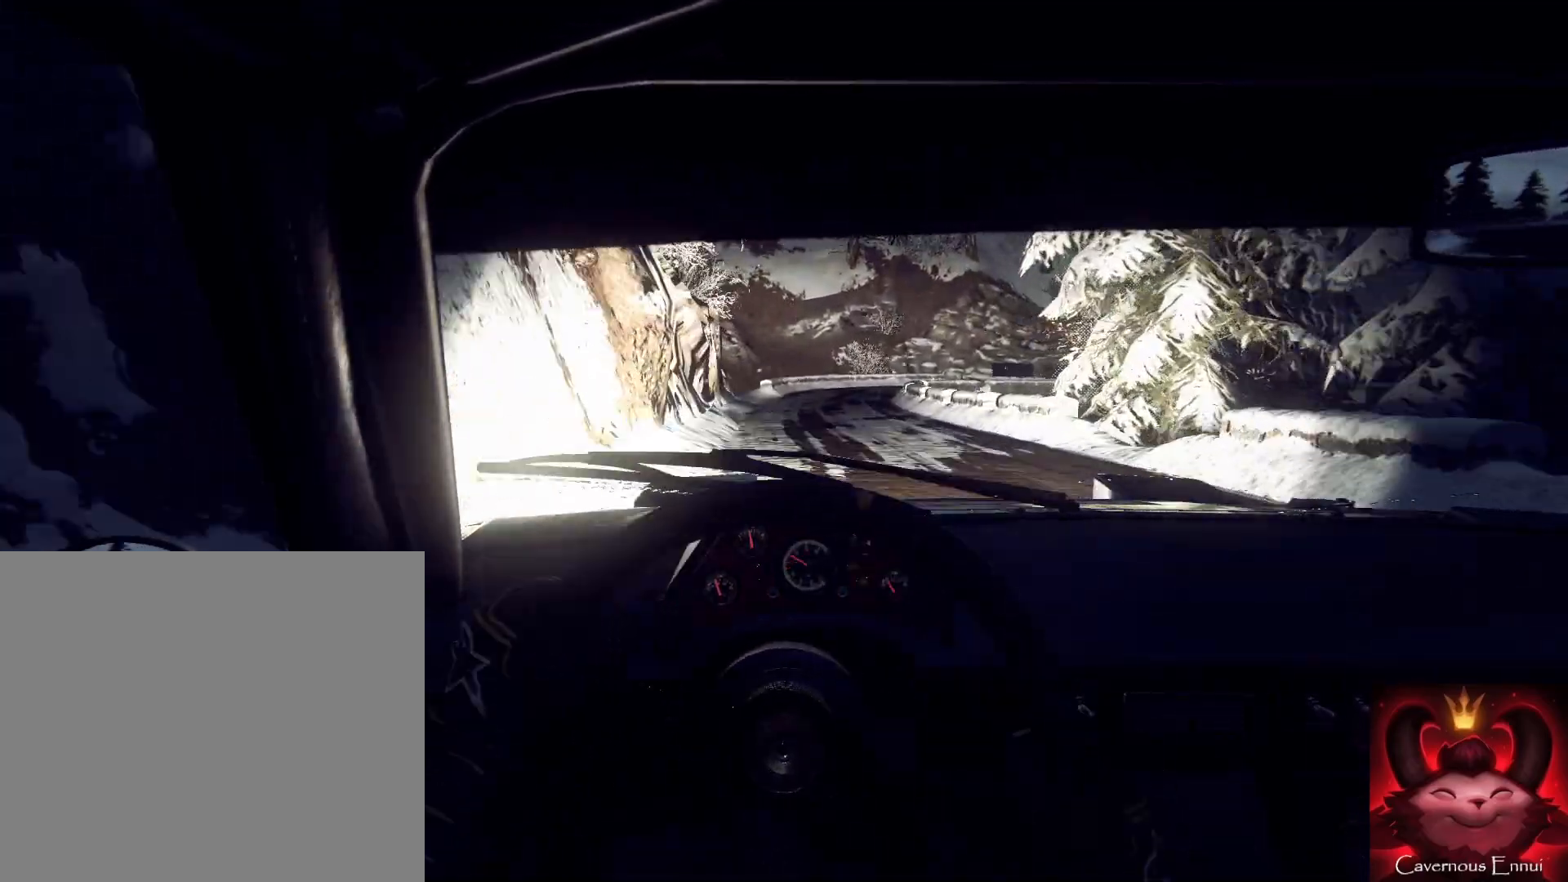
{"buttons": [], "left_stick": "right", "right_stick": "center", "events": [[200, "right_stick", "center"], [433, "left_stick", "right"]]}
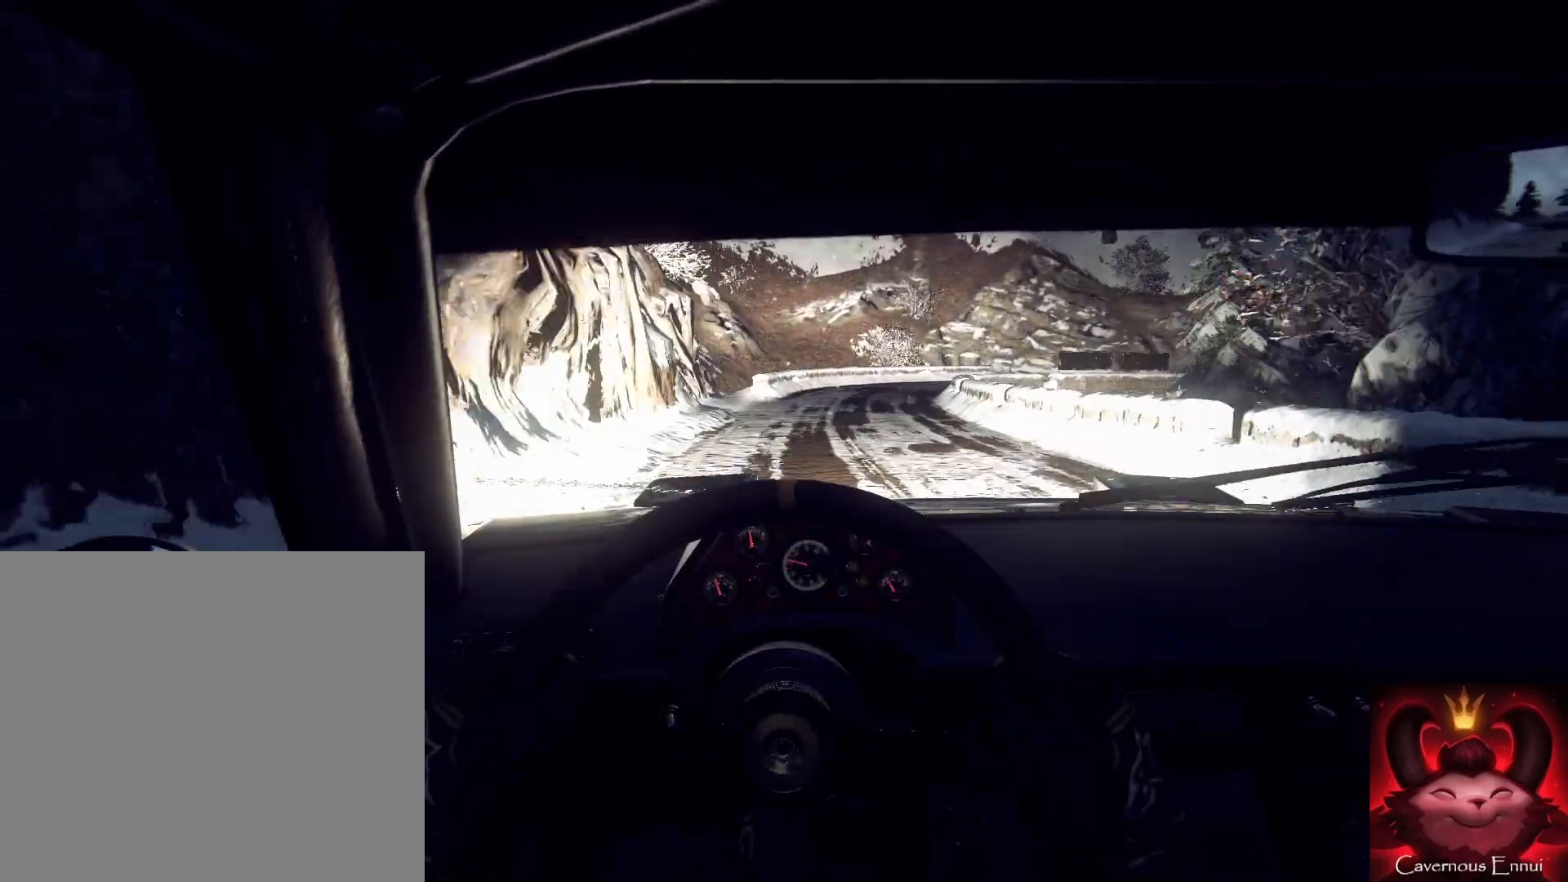
{"buttons": [], "left_stick": "right", "right_stick": "center", "events": [[67, "L2", "down"], [167, "L2", "up"], [267, "left_stick", "center"], [367, "right_stick", "up"], [400, "L2", "down"], [400, "left_stick", "right"], [467, "right_stick", "center"], [500, "L2", "up"]]}
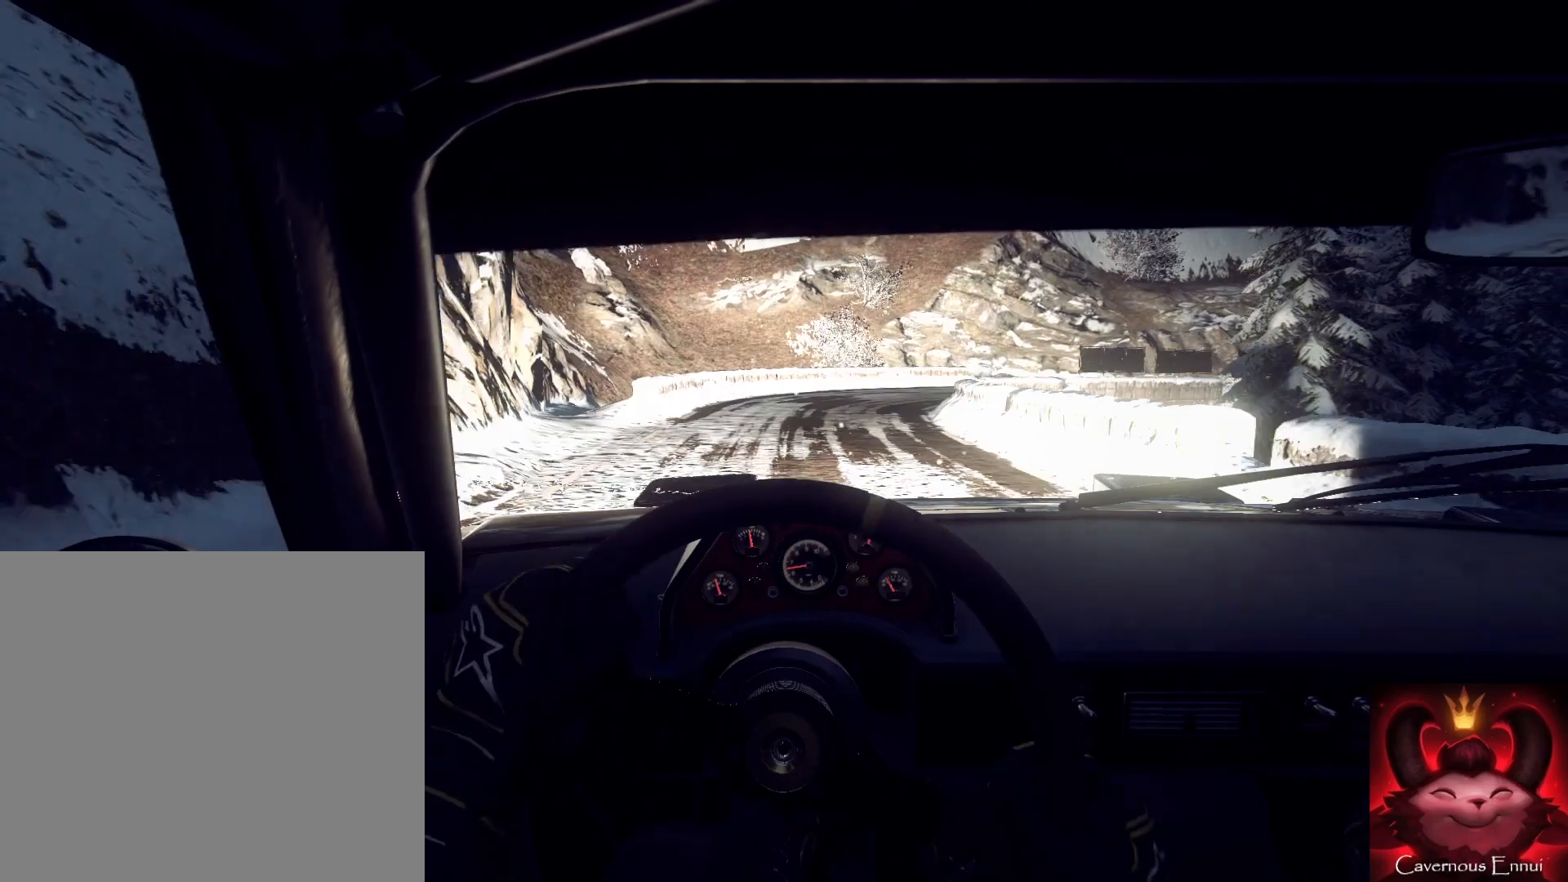
{"buttons": ["L2"], "left_stick": "right", "right_stick": "center", "events": [[200, "left_stick", "center"], [200, "right_stick", "up"], [300, "L2", "down"], [300, "left_stick", "right"], [300, "right_stick", "center"], [400, "L2", "up"], [500, "L2", "down"]]}
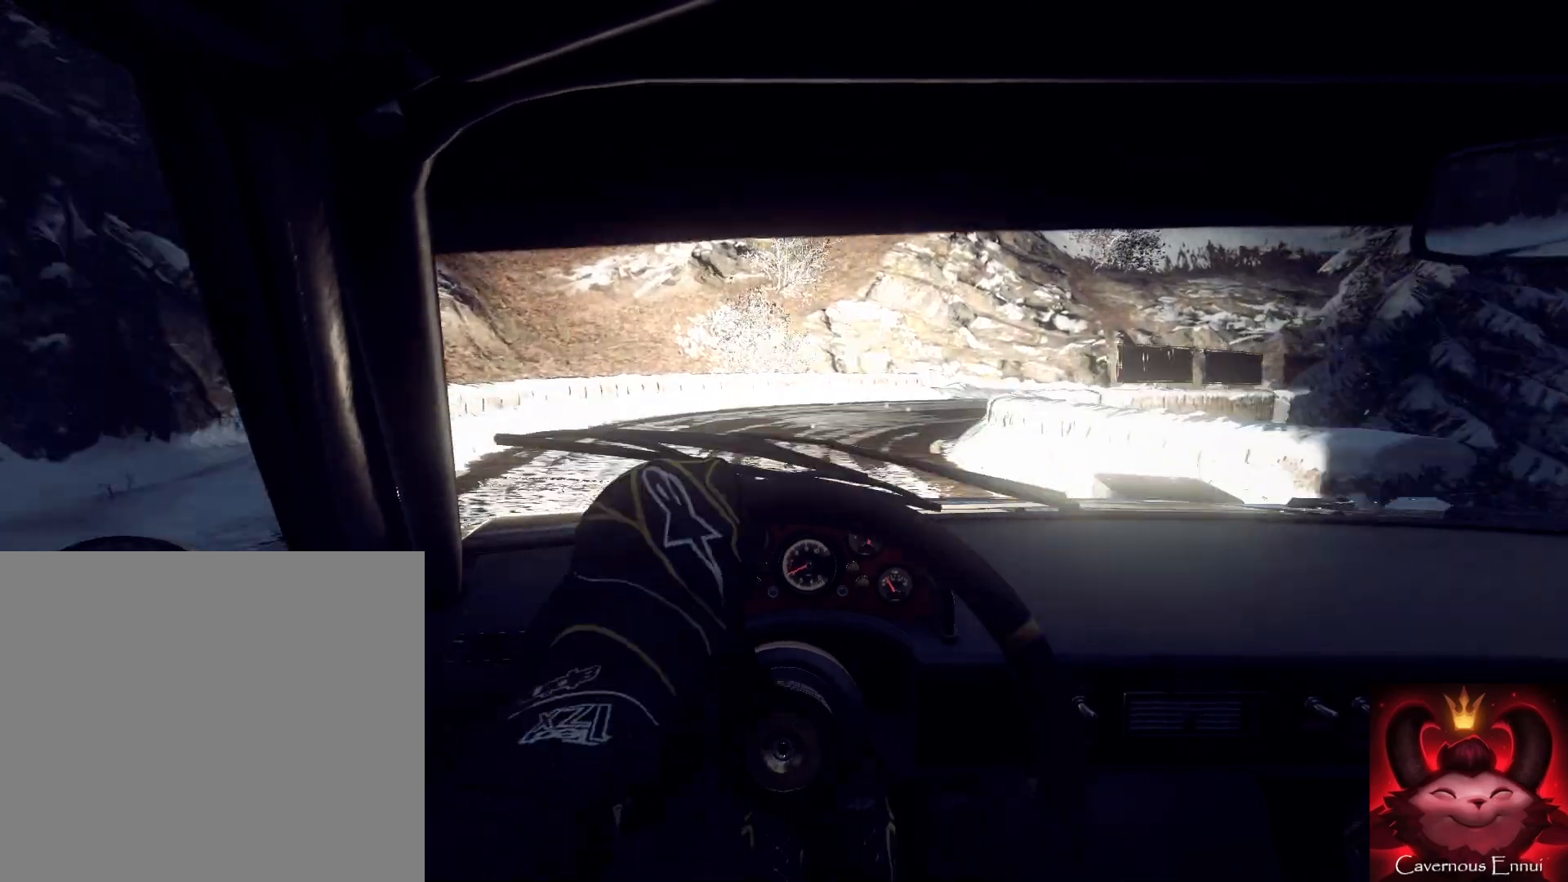
{"buttons": [], "left_stick": "right", "right_stick": "center", "events": [[133, "L2", "up"], [200, "L2", "down"], [267, "L2", "up"], [400, "L1", "down"], [500, "L1", "up"]]}
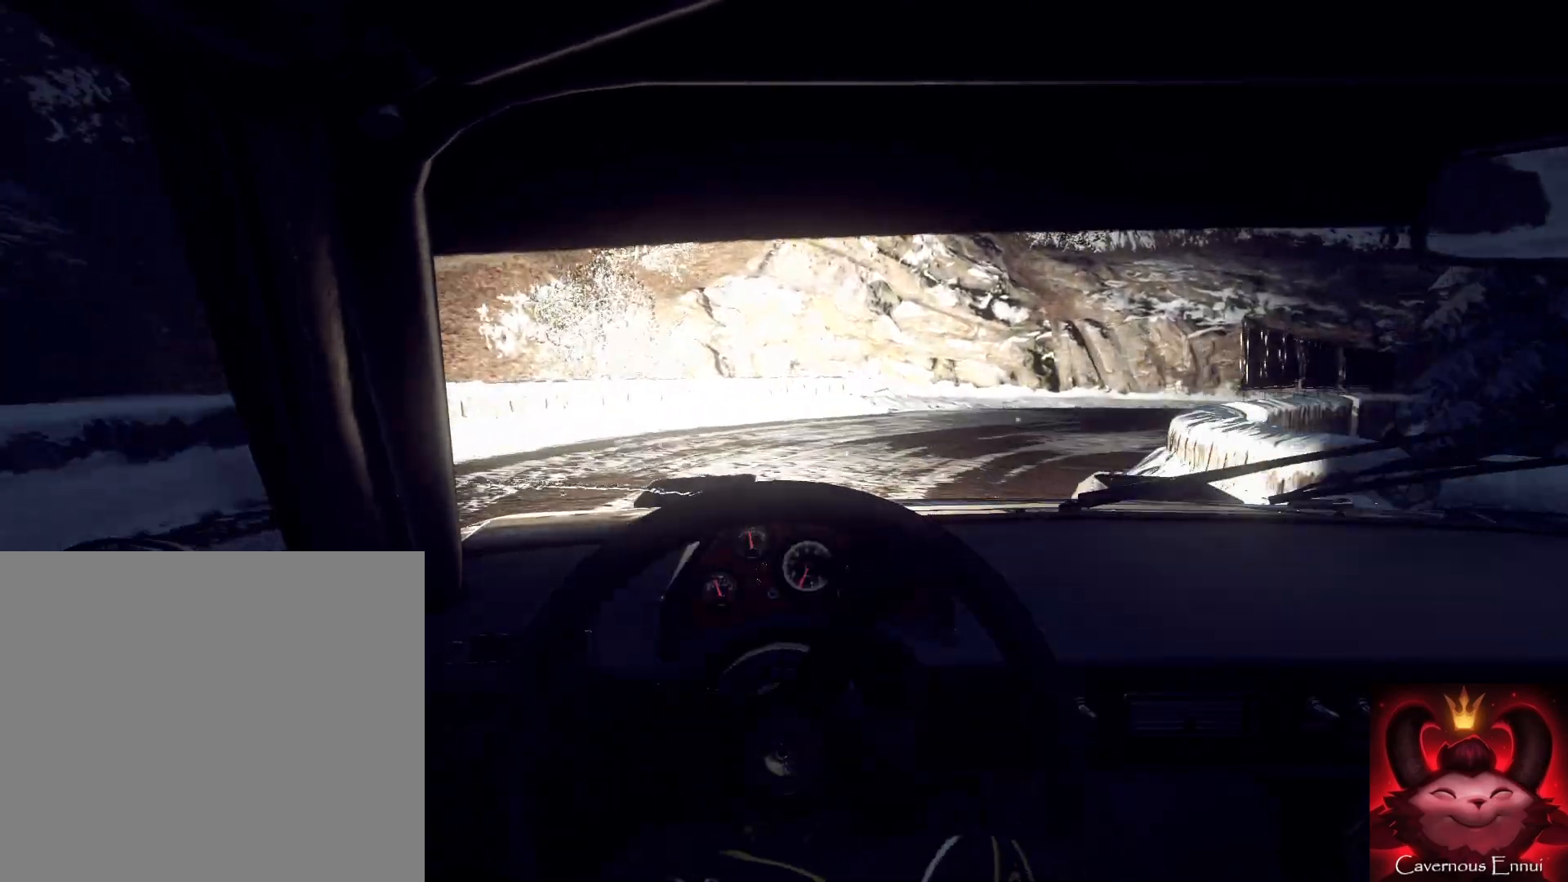
{"buttons": [], "left_stick": "center", "right_stick": "center", "events": [[200, "L2", "down"], [300, "L2", "up"], [433, "left_stick", "center"]]}
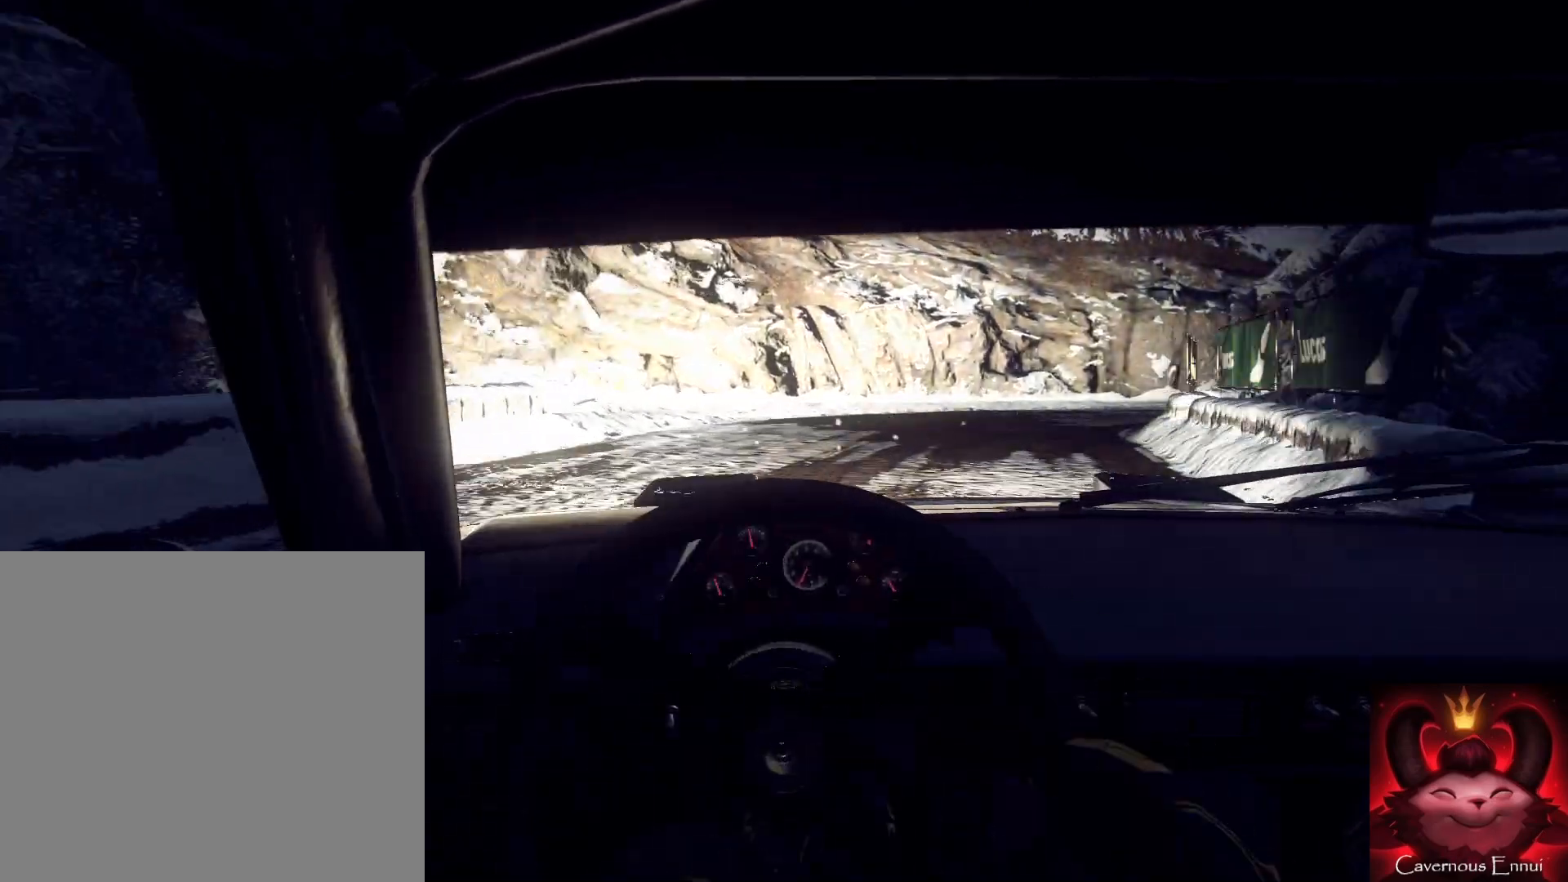
{"buttons": [], "left_stick": "right", "right_stick": "up", "events": [[167, "left_stick", "down-left"], [167, "right_stick", "up"], [233, "left_stick", "center"], [233, "right_stick", "center"], [433, "left_stick", "right"], [433, "right_stick", "up"]]}
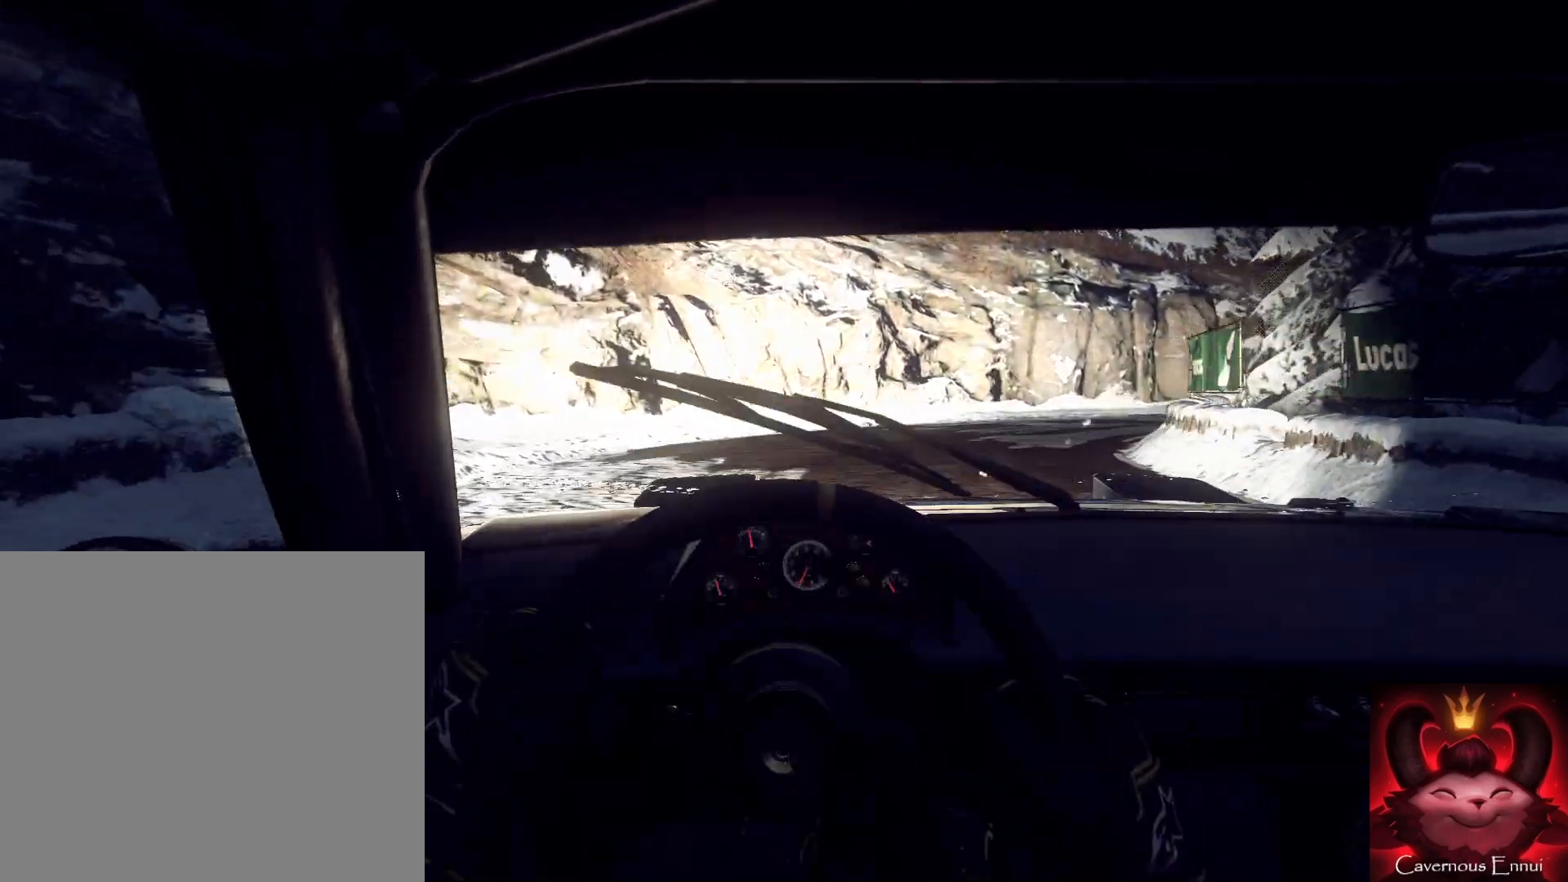
{"buttons": [], "left_stick": "right", "right_stick": "center", "events": [[267, "left_stick", "center"], [267, "right_stick", "center"], [367, "left_stick", "right"]]}
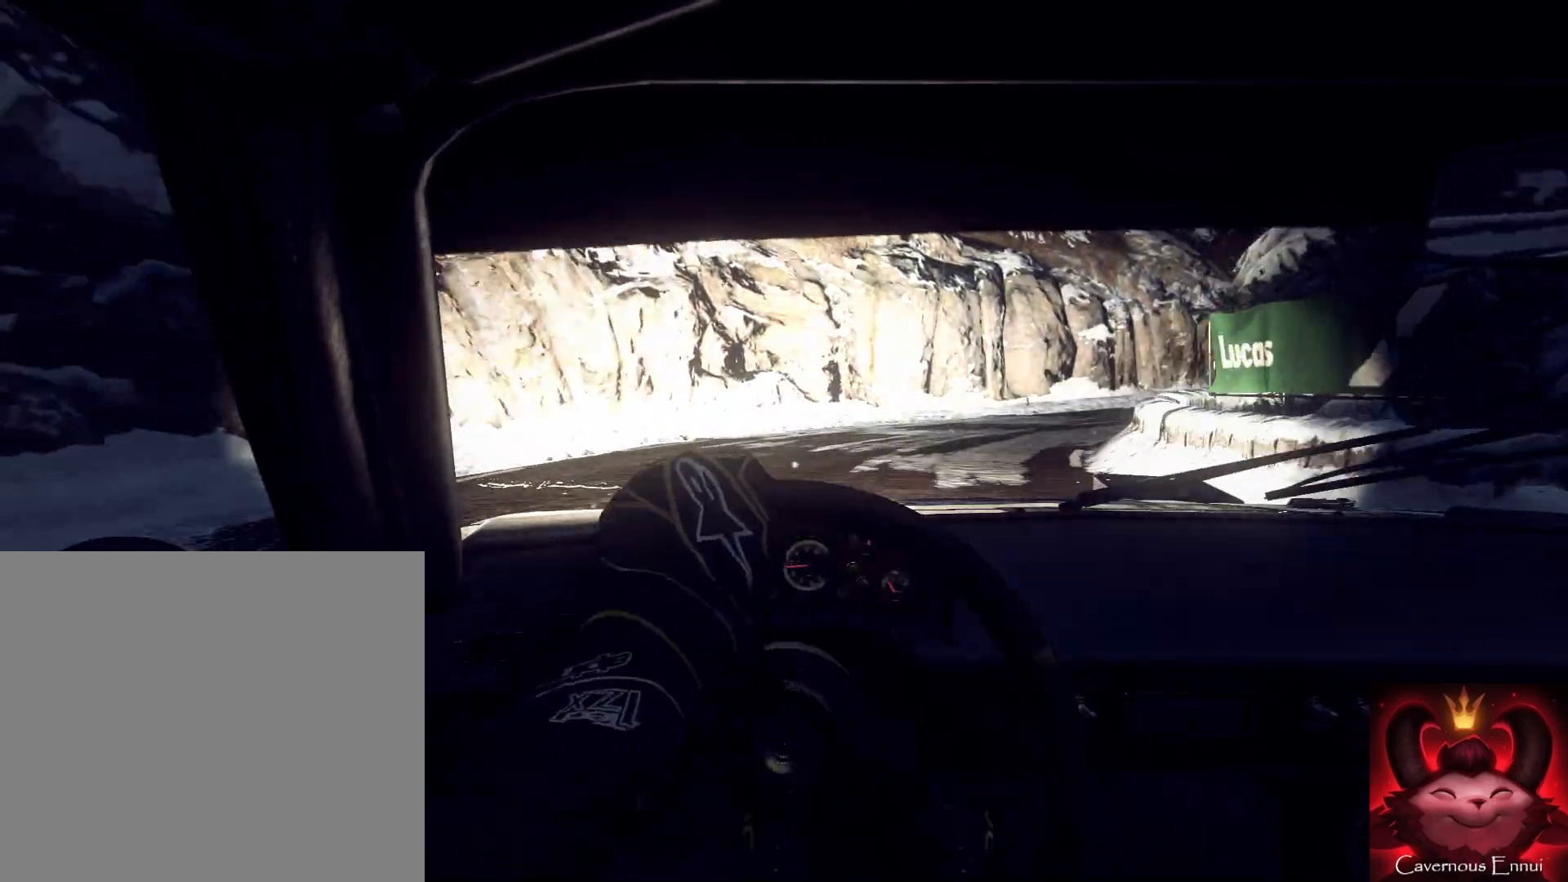
{"buttons": [], "left_stick": "right", "right_stick": "up", "events": [[33, "left_stick", "center"], [33, "right_stick", "up"], [133, "left_stick", "right"], [200, "right_stick", "center"], [300, "left_stick", "left"], [367, "left_stick", "center"], [400, "right_stick", "up"], [433, "left_stick", "right"]]}
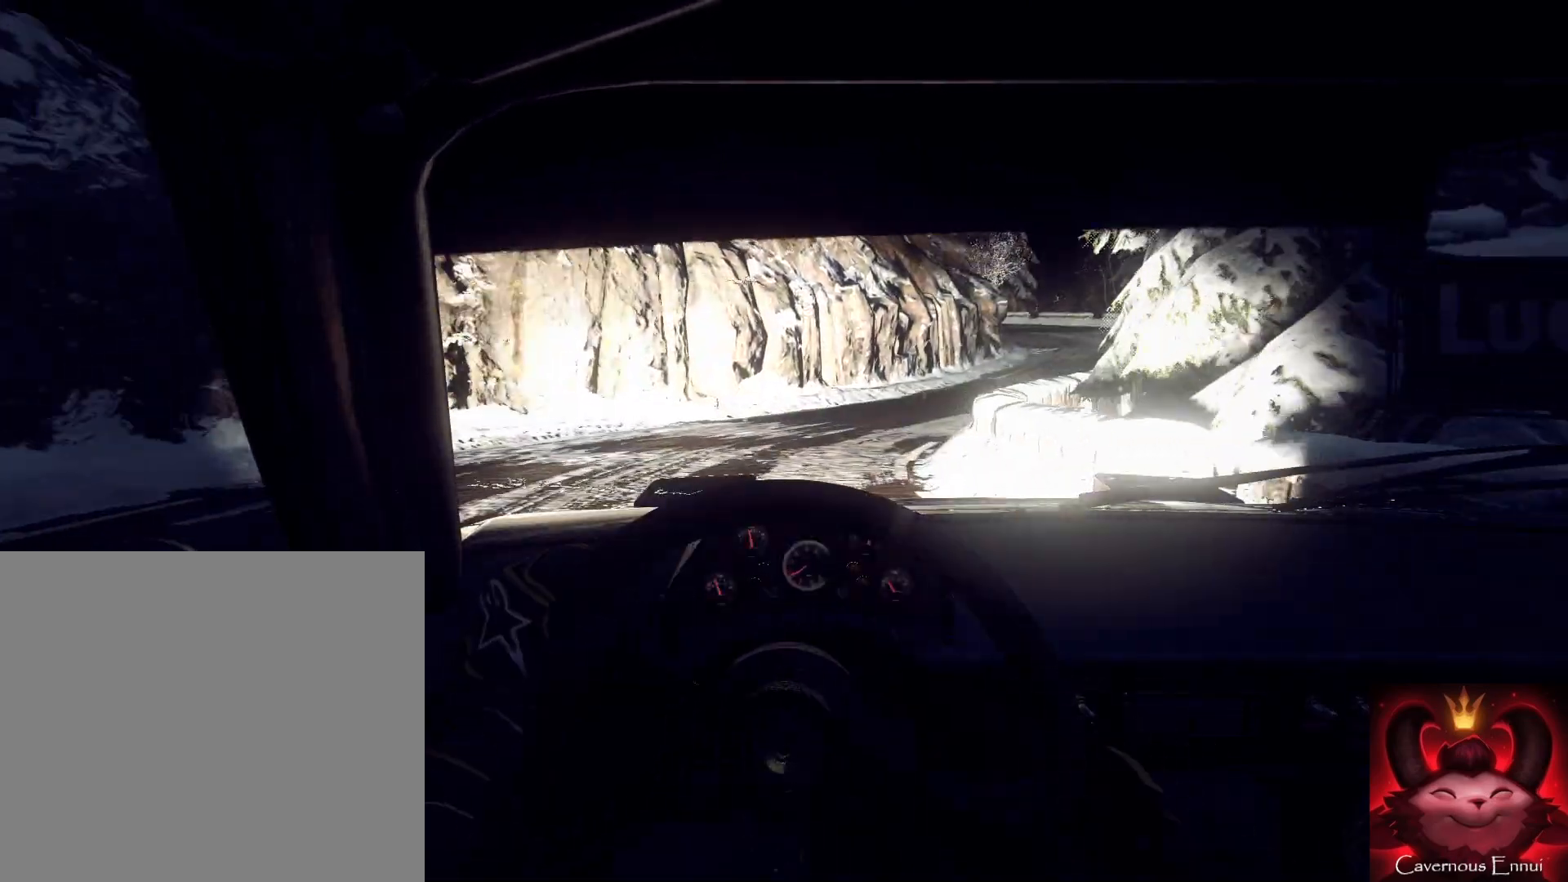
{"buttons": [], "left_stick": "down-left", "right_stick": "center", "events": [[100, "left_stick", "down-left"], [100, "right_stick", "center"]]}
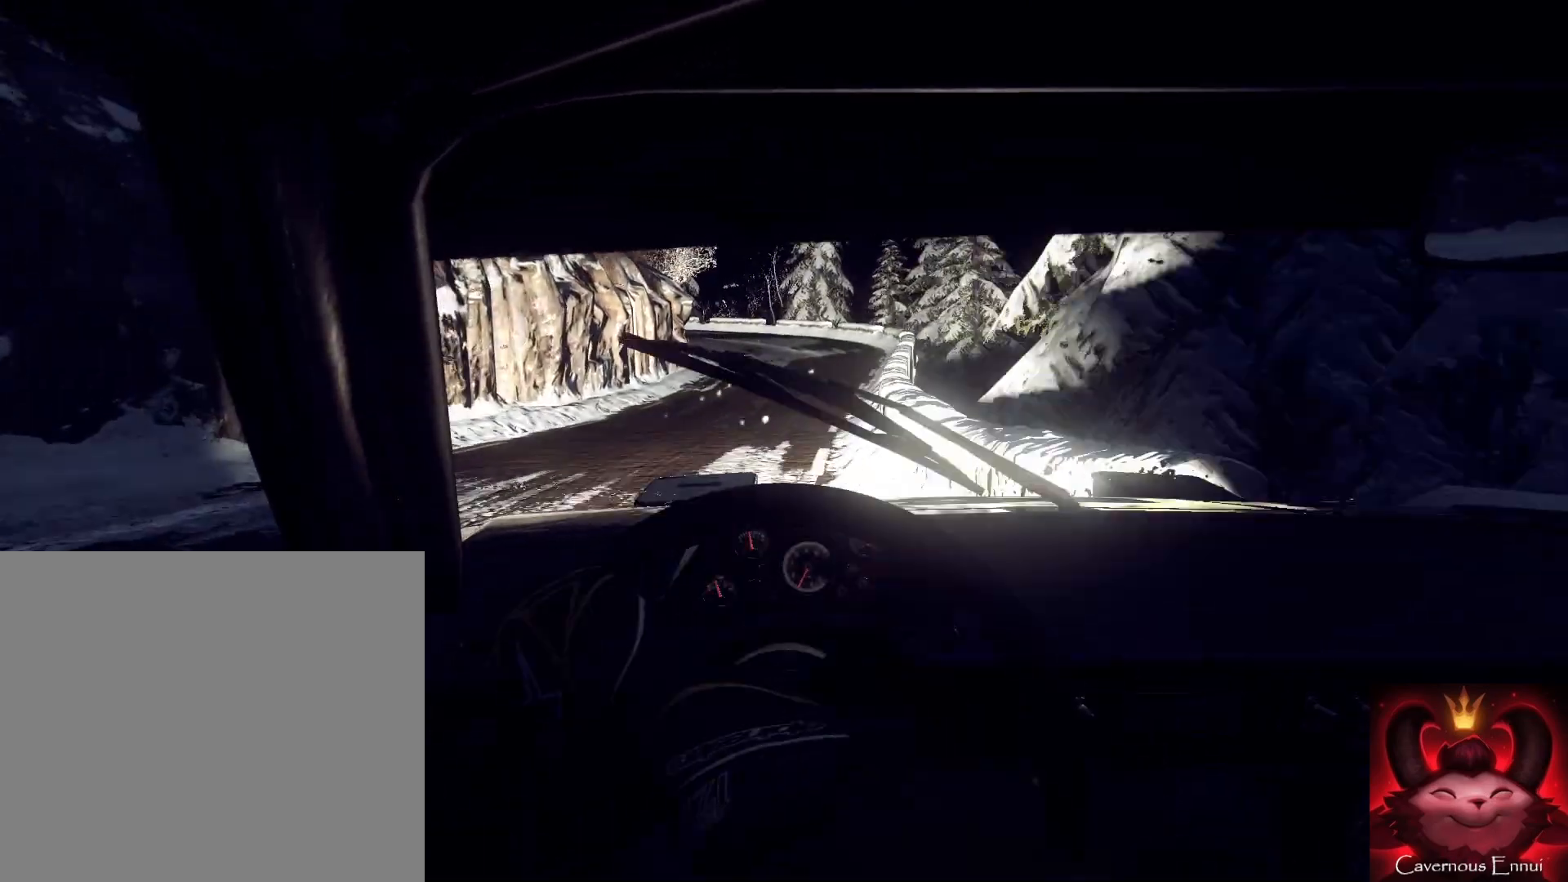
{"buttons": [], "left_stick": "right", "right_stick": "up", "events": [[67, "left_stick", "center"], [167, "right_stick", "up"], [200, "left_stick", "right"], [300, "right_stick", "center"], [467, "right_stick", "up"]]}
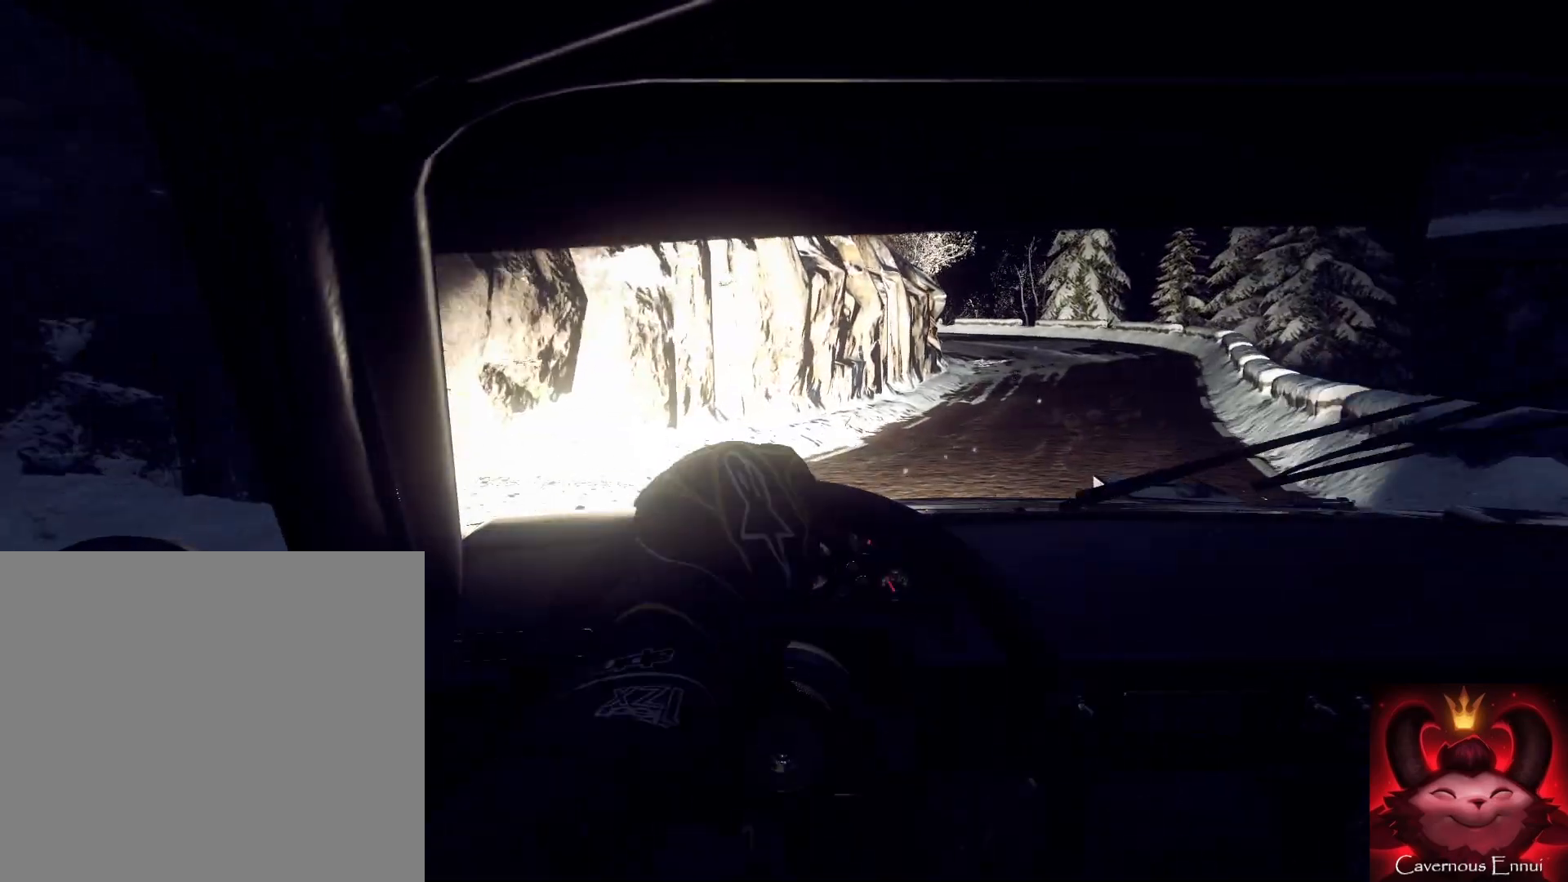
{"buttons": [], "left_stick": "center", "right_stick": "center", "events": [[67, "right_stick", "center"], [167, "left_stick", "center"], [233, "right_stick", "up"], [300, "left_stick", "right"], [400, "right_stick", "center"], [433, "left_stick", "left"], [500, "left_stick", "center"]]}
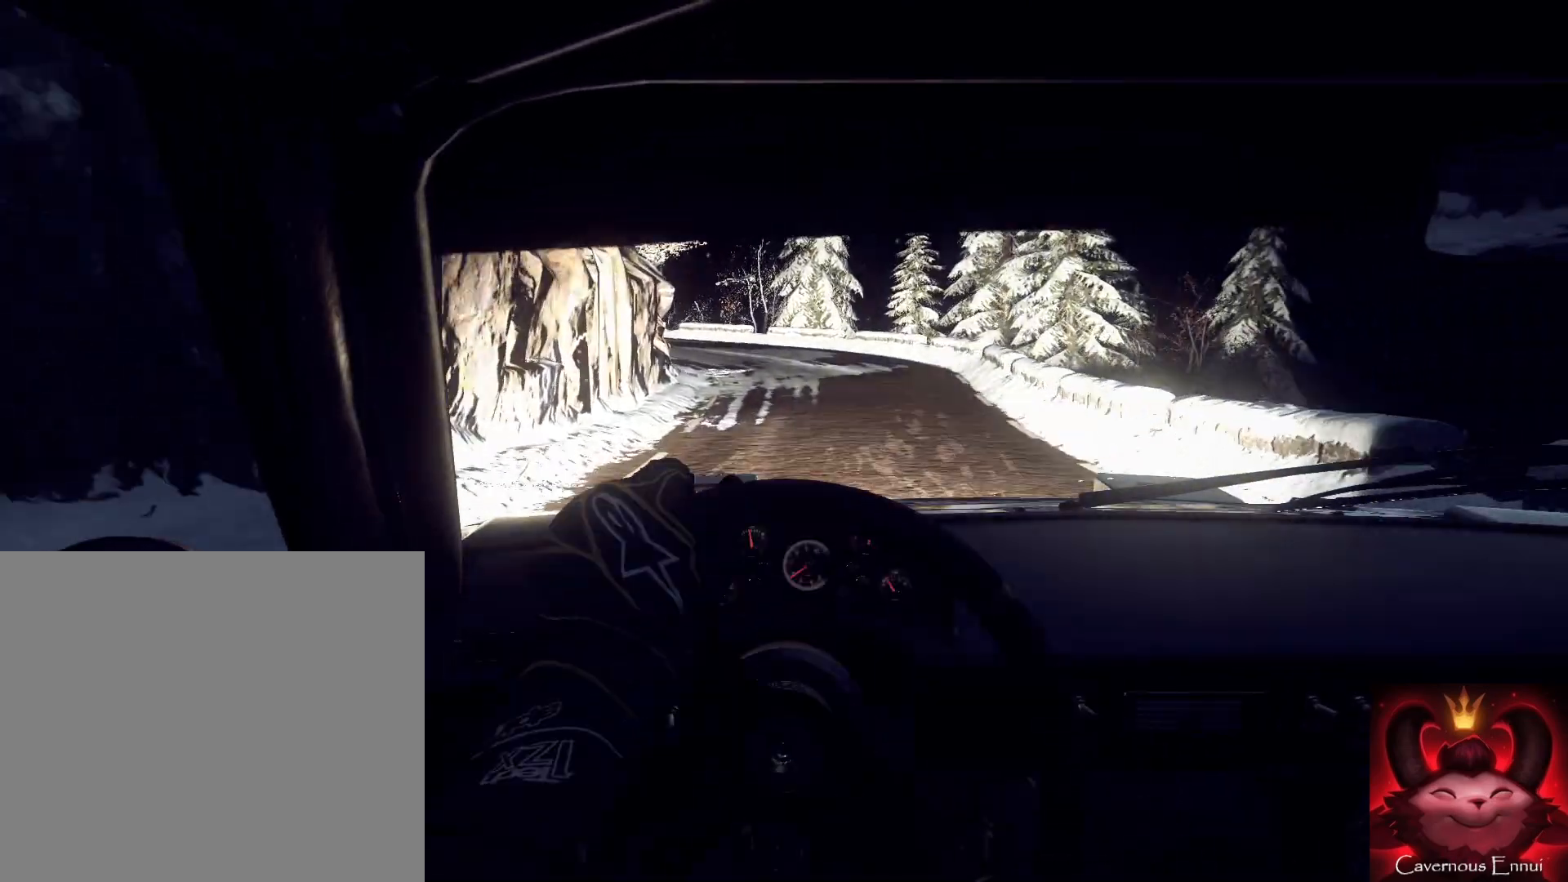
{"buttons": [], "left_stick": "right", "right_stick": "up", "events": [[33, "right_stick", "up"], [300, "left_stick", "left"], [467, "left_stick", "right"]]}
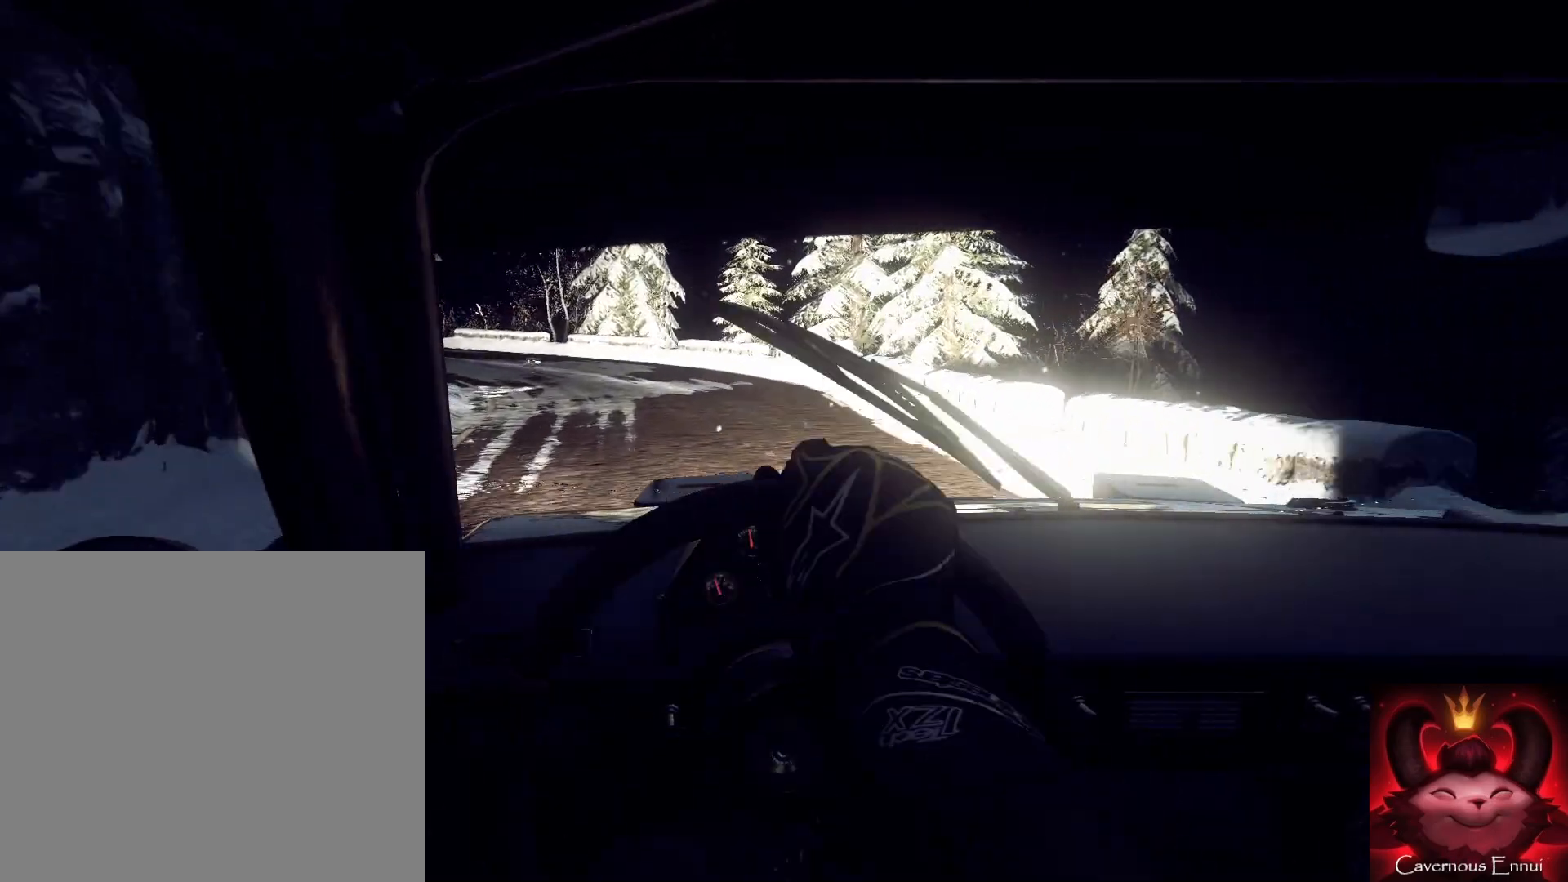
{"buttons": [], "left_stick": "left", "right_stick": "up", "events": [[67, "left_stick", "left"], [67, "right_stick", "center"], [333, "left_stick", "center"], [333, "right_stick", "up"], [400, "left_stick", "left"]]}
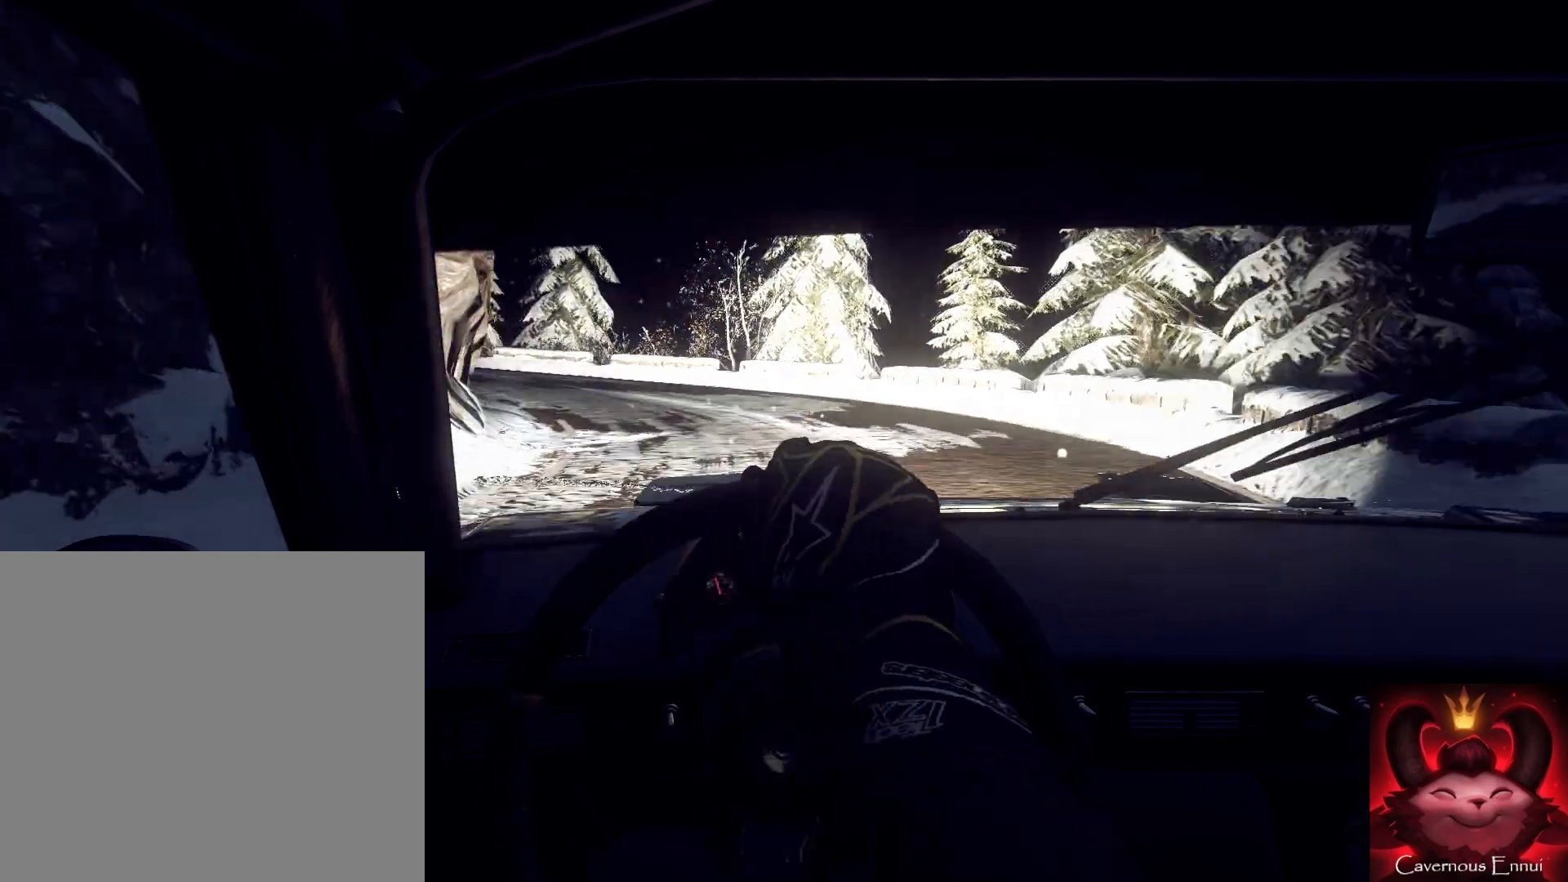
{"buttons": [], "left_stick": "center", "right_stick": "up", "events": [[67, "right_stick", "center"], [133, "left_stick", "center"], [267, "left_stick", "left"], [367, "left_stick", "center"], [500, "right_stick", "up"]]}
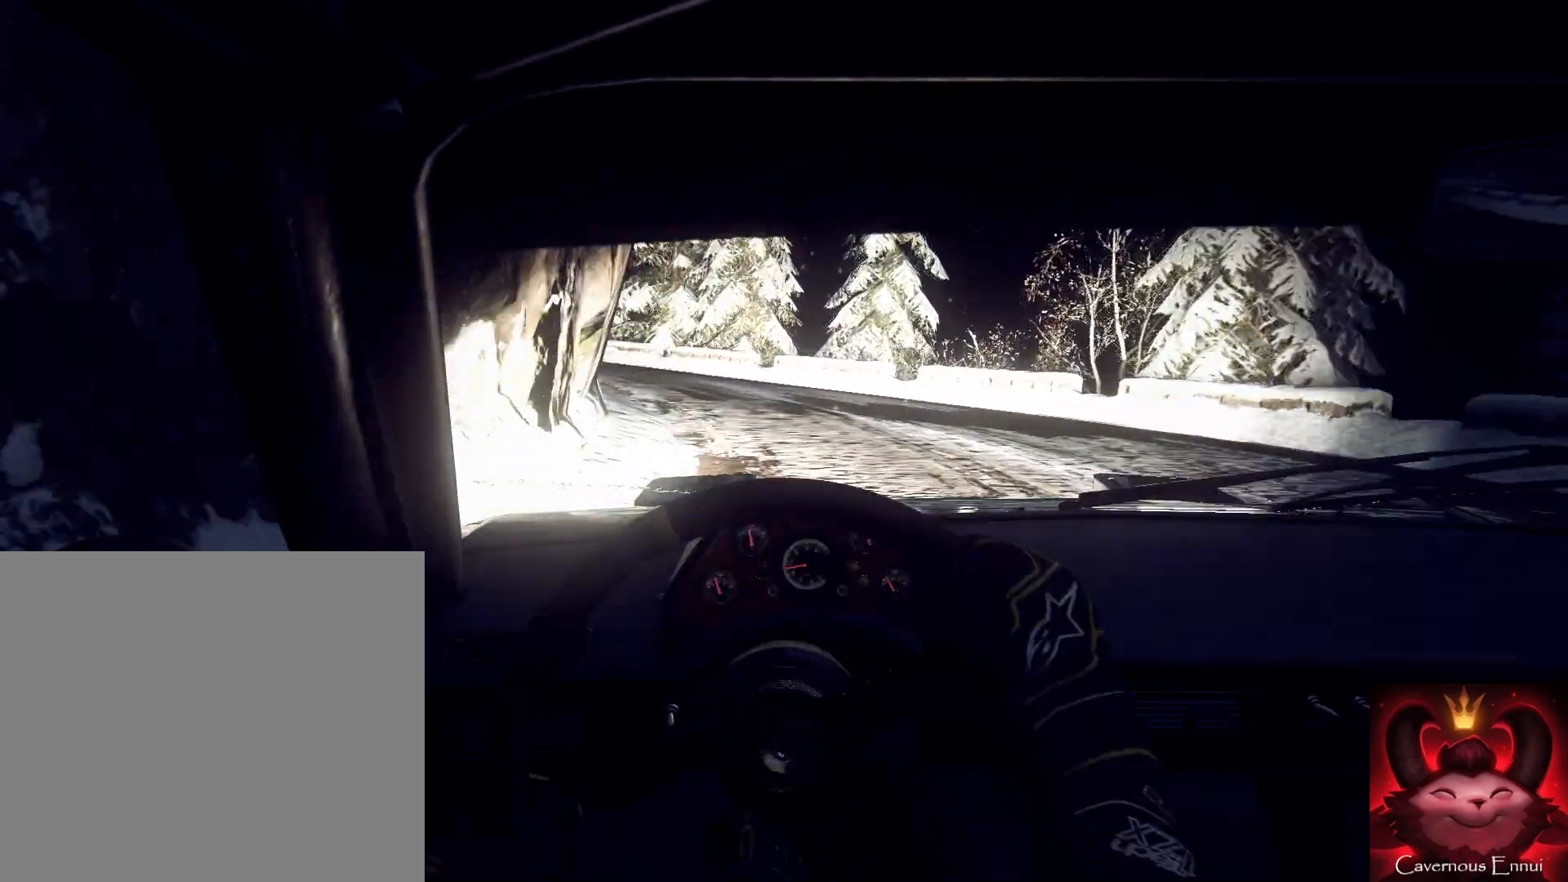
{"buttons": [], "left_stick": "left", "right_stick": "up", "events": [[33, "left_stick", "left"], [133, "left_stick", "center"], [133, "right_stick", "center"], [200, "left_stick", "left"], [500, "right_stick", "up"]]}
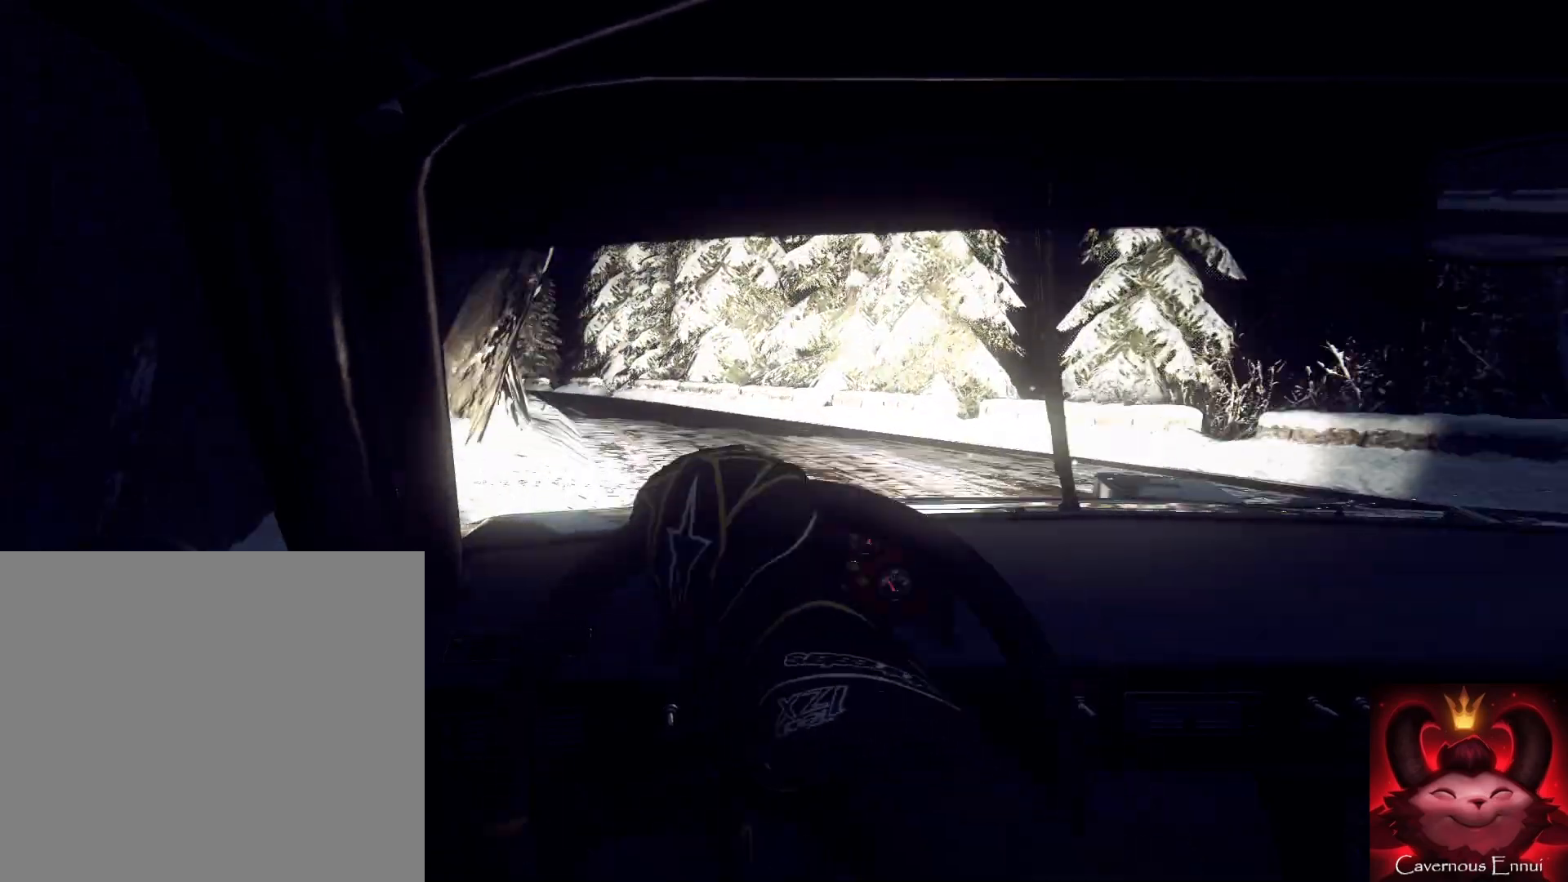
{"buttons": [], "left_stick": "center", "right_stick": "up", "events": [[33, "left_stick", "center"], [100, "left_stick", "left"], [133, "right_stick", "center"], [200, "left_stick", "center"], [367, "left_stick", "right"], [467, "left_stick", "center"], [467, "right_stick", "up"]]}
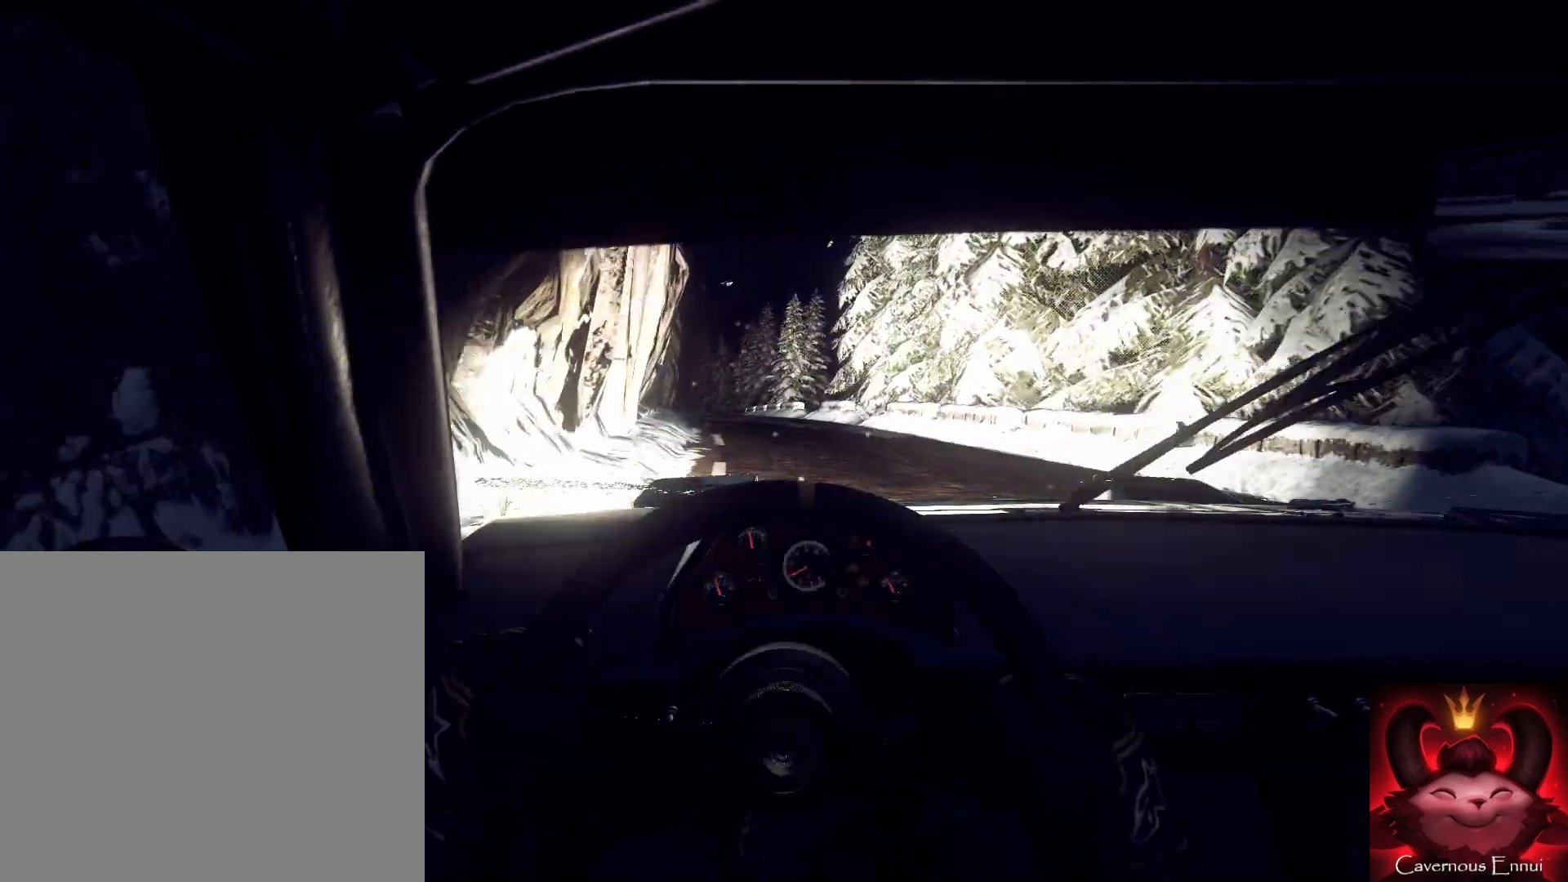
{"buttons": [], "left_stick": "down-left", "right_stick": "center", "events": [[100, "right_stick", "center"], [167, "left_stick", "left"], [233, "left_stick", "center"], [233, "right_stick", "up"], [500, "left_stick", "down-left"], [500, "right_stick", "center"]]}
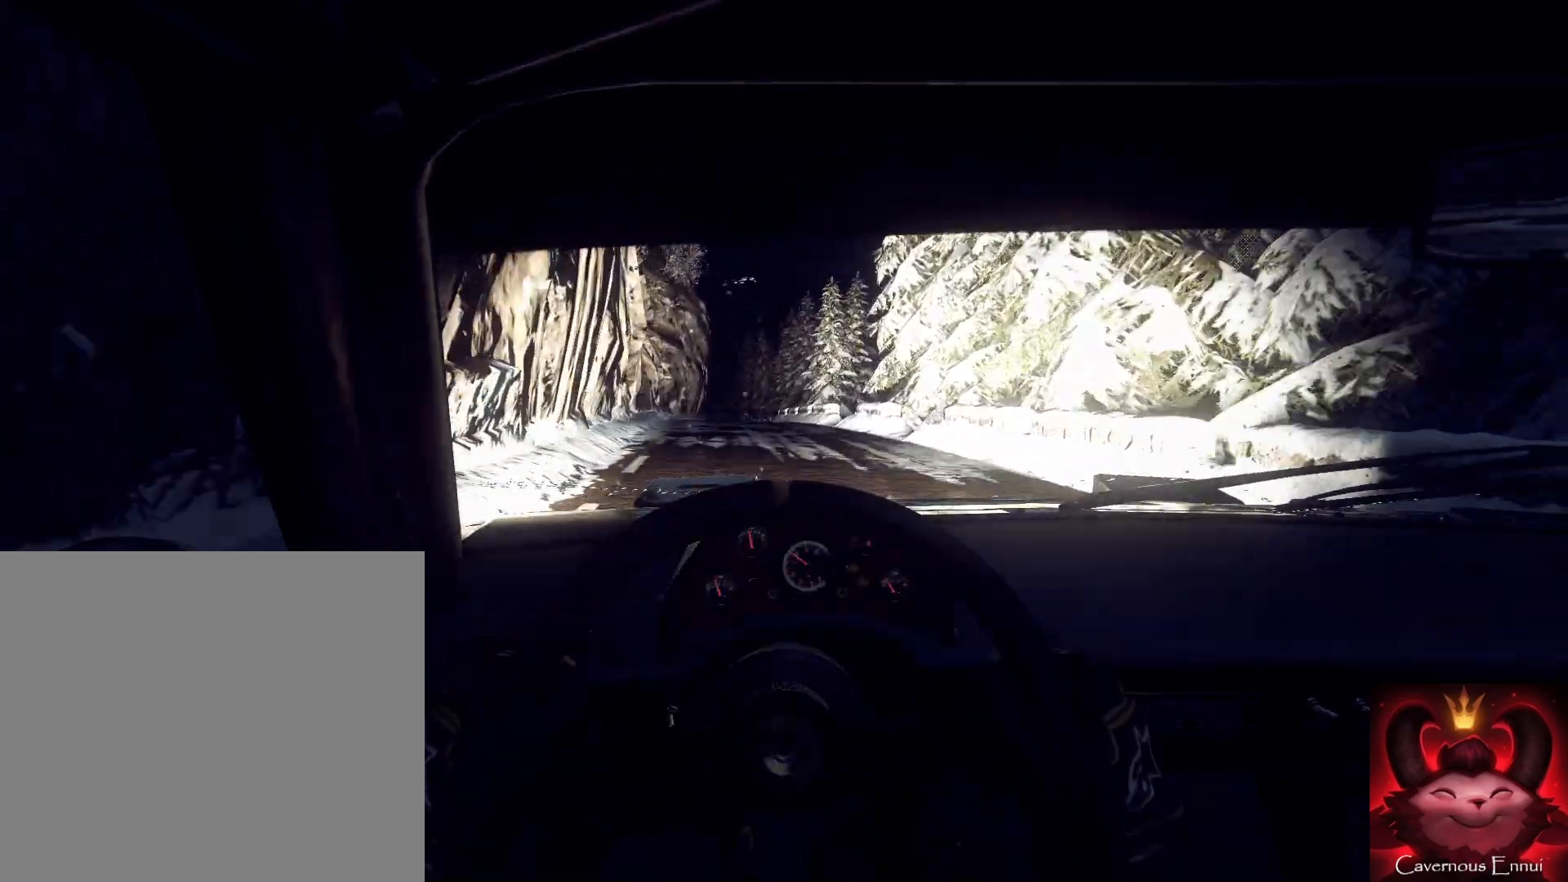
{"buttons": [], "left_stick": "right", "right_stick": "up", "events": [[100, "left_stick", "center"], [233, "right_stick", "up"], [367, "left_stick", "right"]]}
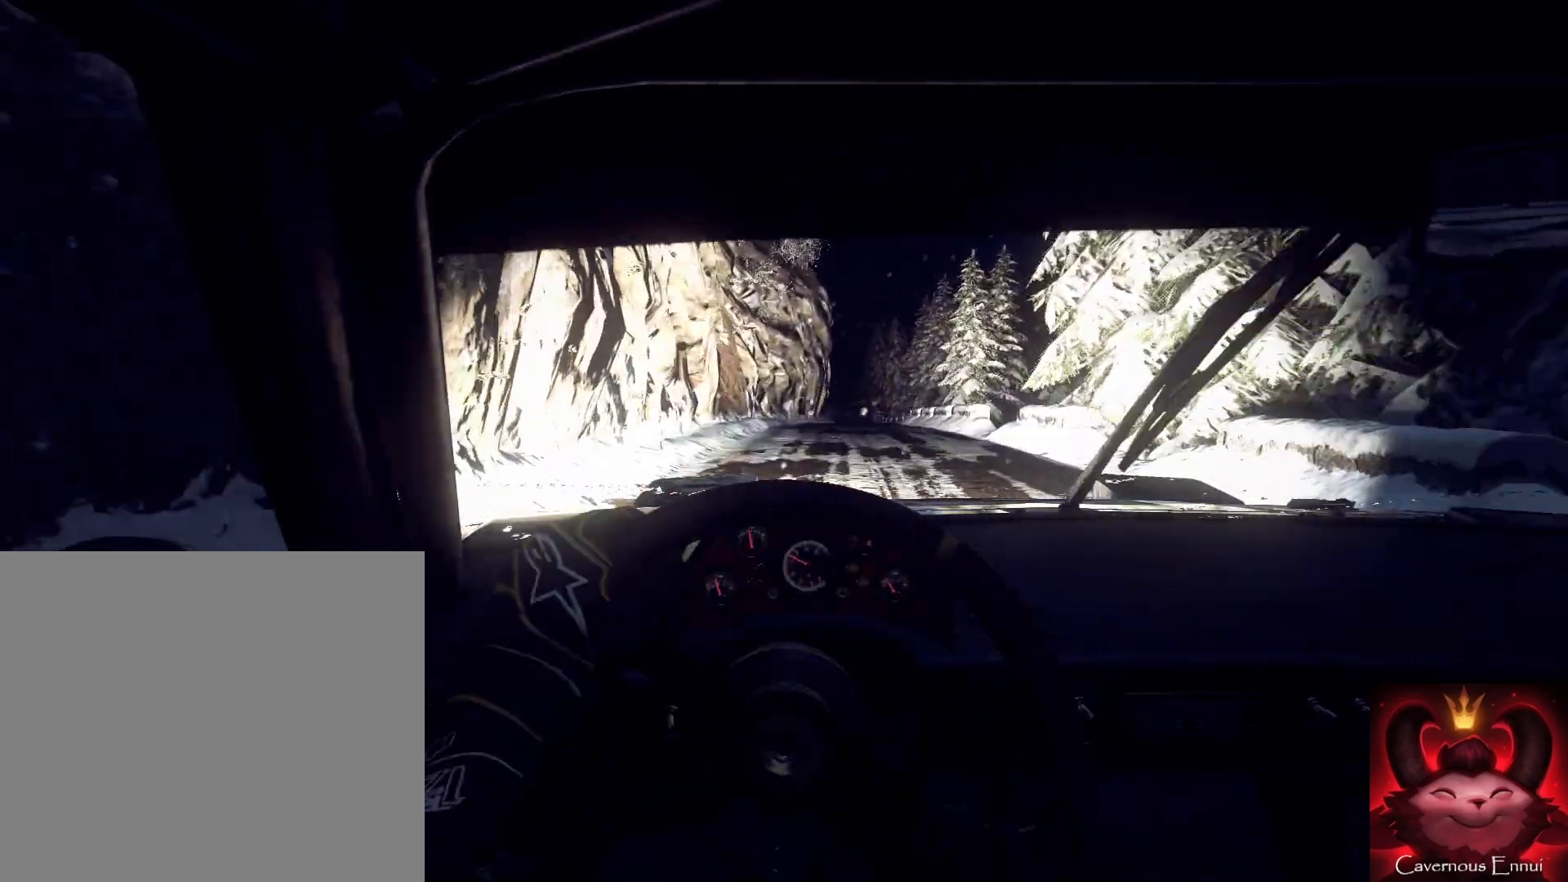
{"buttons": [], "left_stick": "down-left", "right_stick": "up", "events": [[67, "left_stick", "center"], [367, "R1", "down"], [400, "R1", "up"], [433, "left_stick", "down-left"]]}
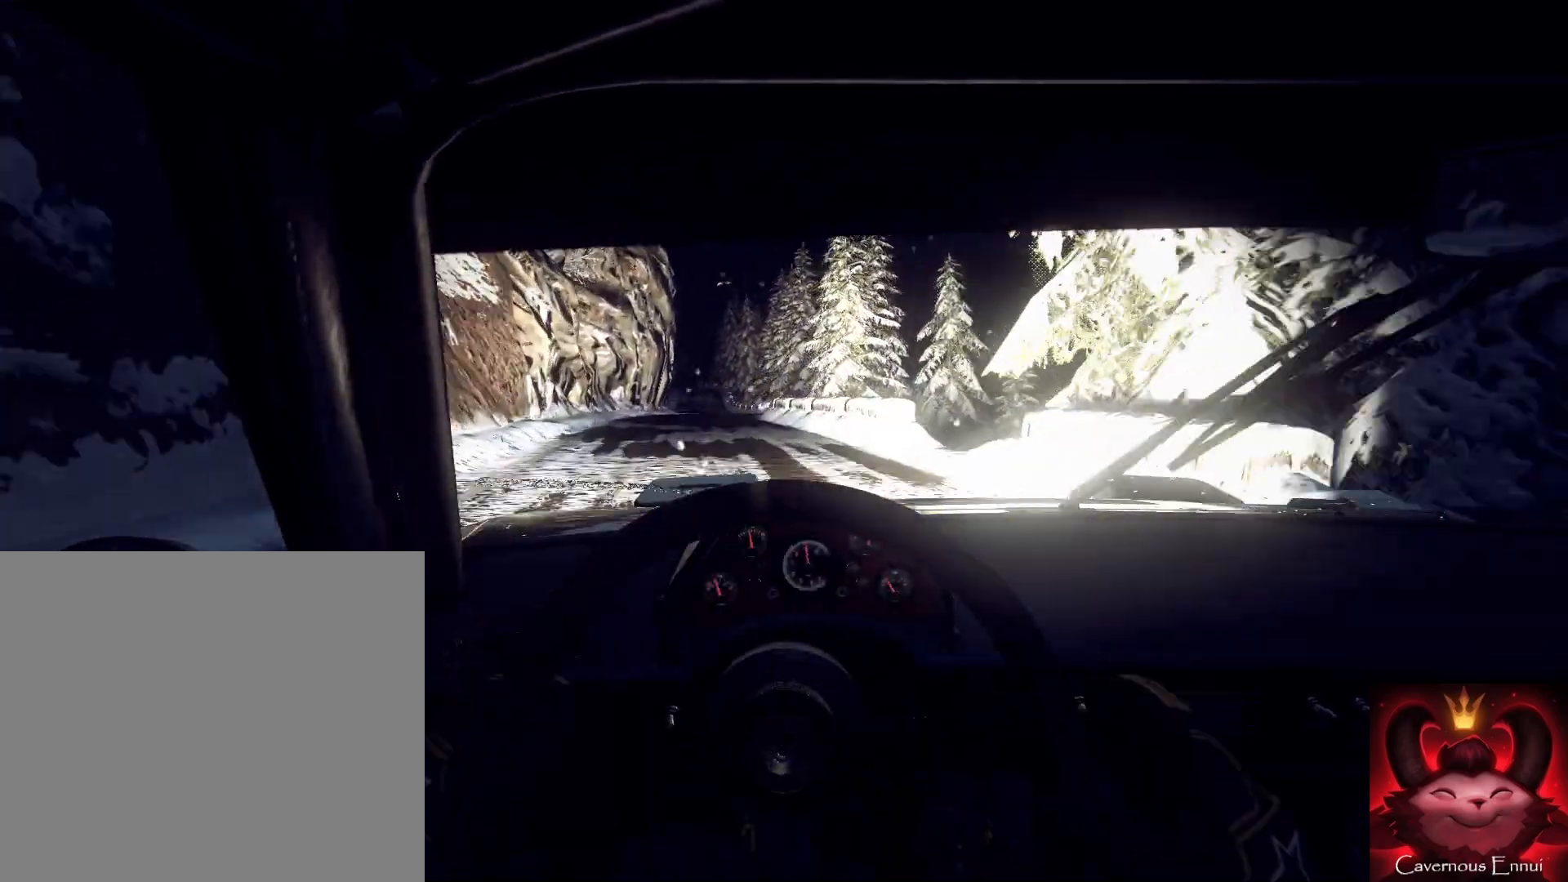
{"buttons": [], "left_stick": "center", "right_stick": "up", "events": [[33, "right_stick", "center"], [200, "right_stick", "up"], [267, "left_stick", "center"], [267, "right_stick", "center"], [367, "left_stick", "left"], [433, "right_stick", "up"], [500, "left_stick", "center"]]}
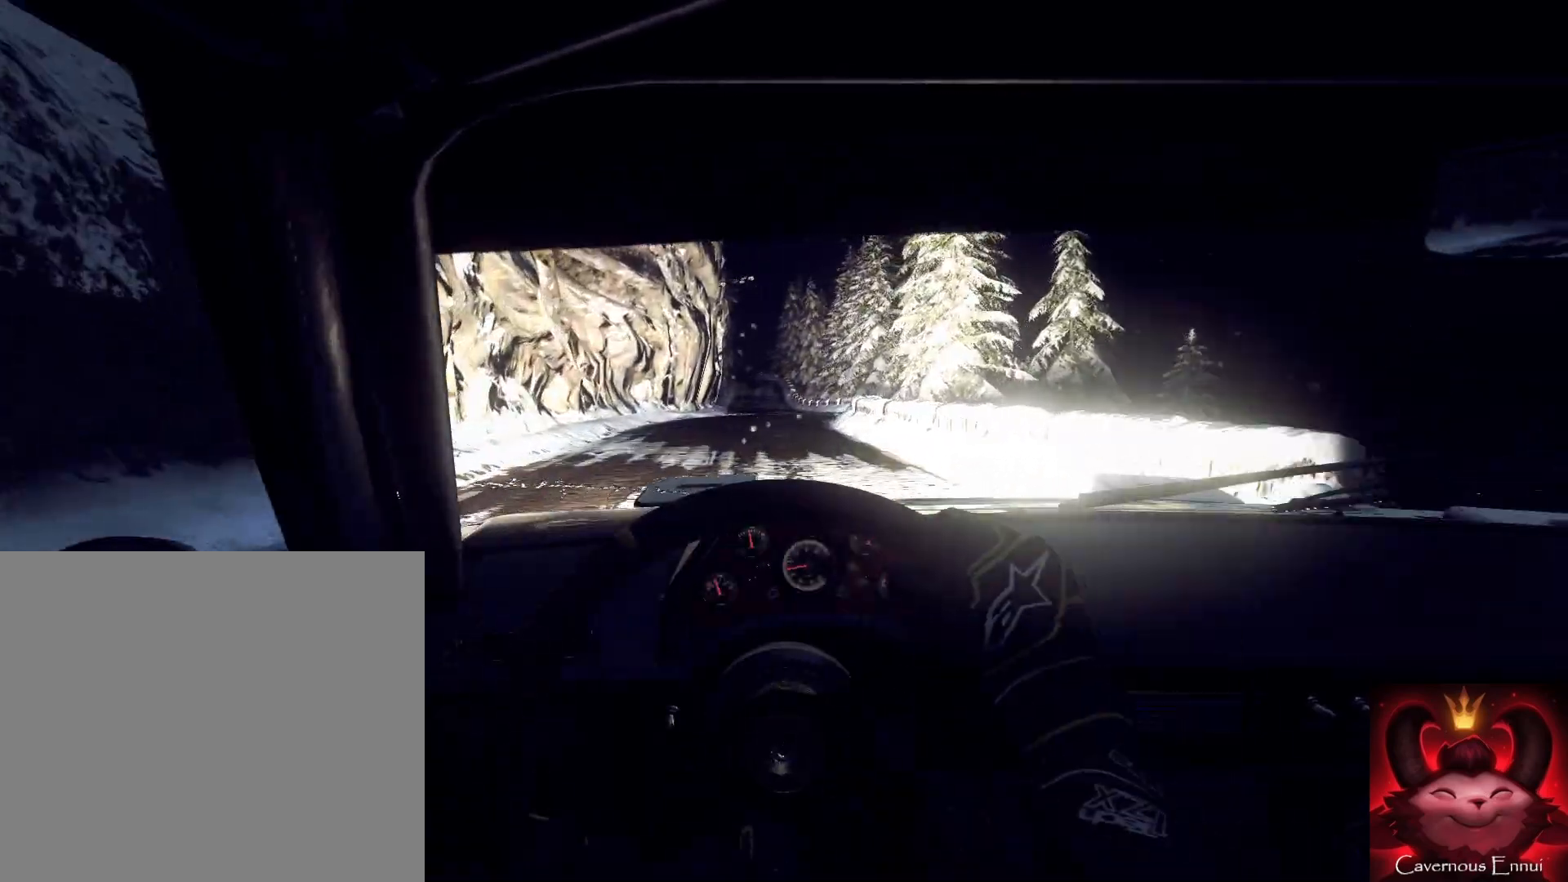
{"buttons": [], "left_stick": "center", "right_stick": "up", "events": [[167, "left_stick", "right"], [200, "right_stick", "center"], [367, "right_stick", "up"], [500, "left_stick", "center"]]}
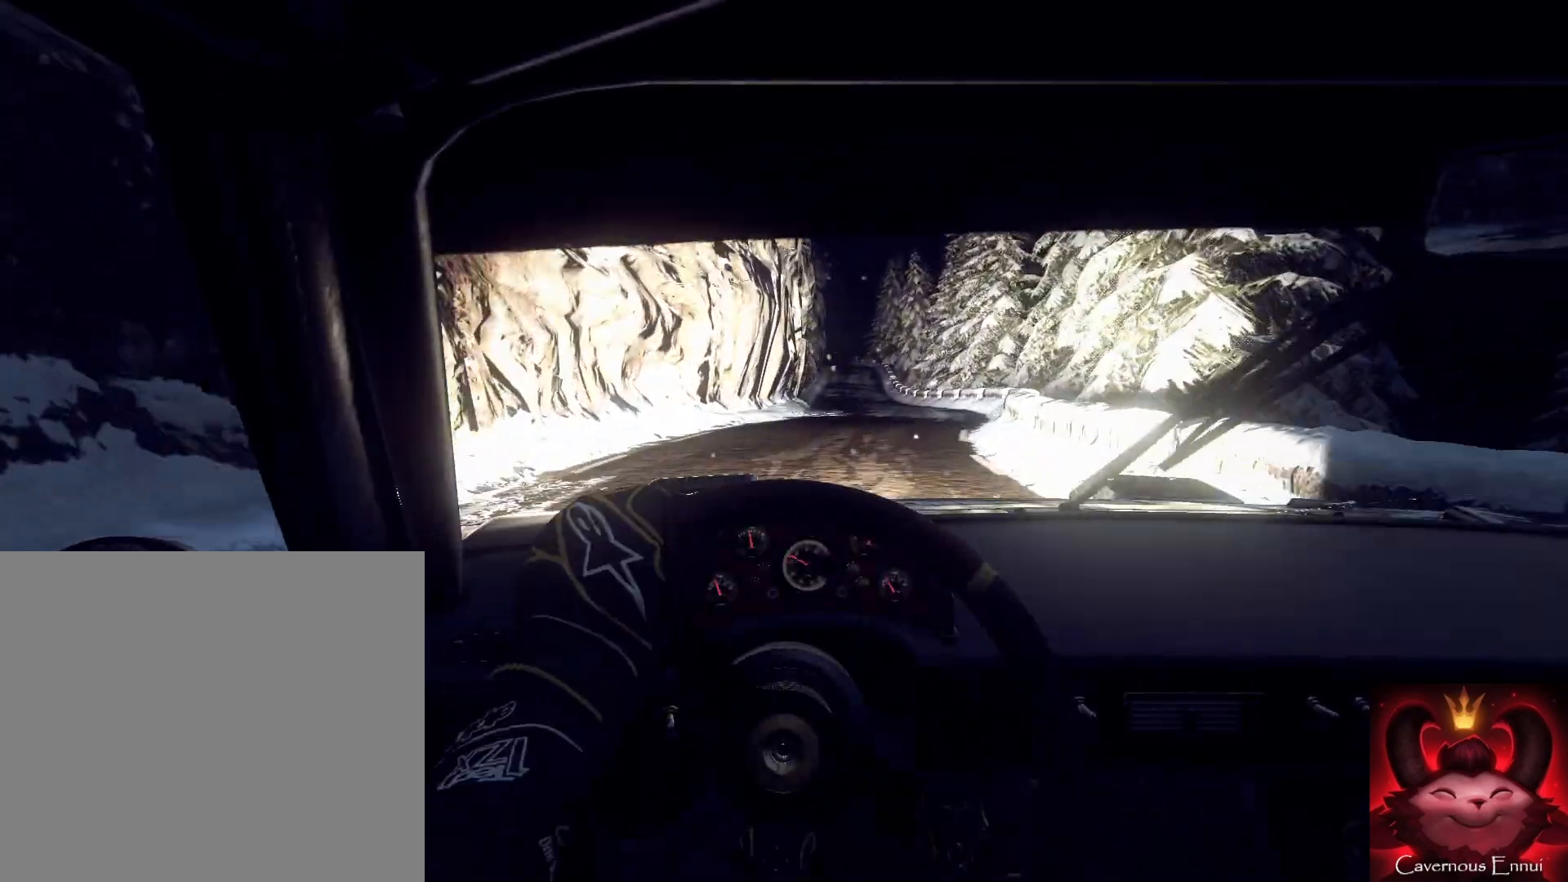
{"buttons": ["R1"], "left_stick": "center", "right_stick": "center", "events": [[267, "left_stick", "right"], [267, "right_stick", "center"], [400, "left_stick", "center"], [467, "R1", "down"]]}
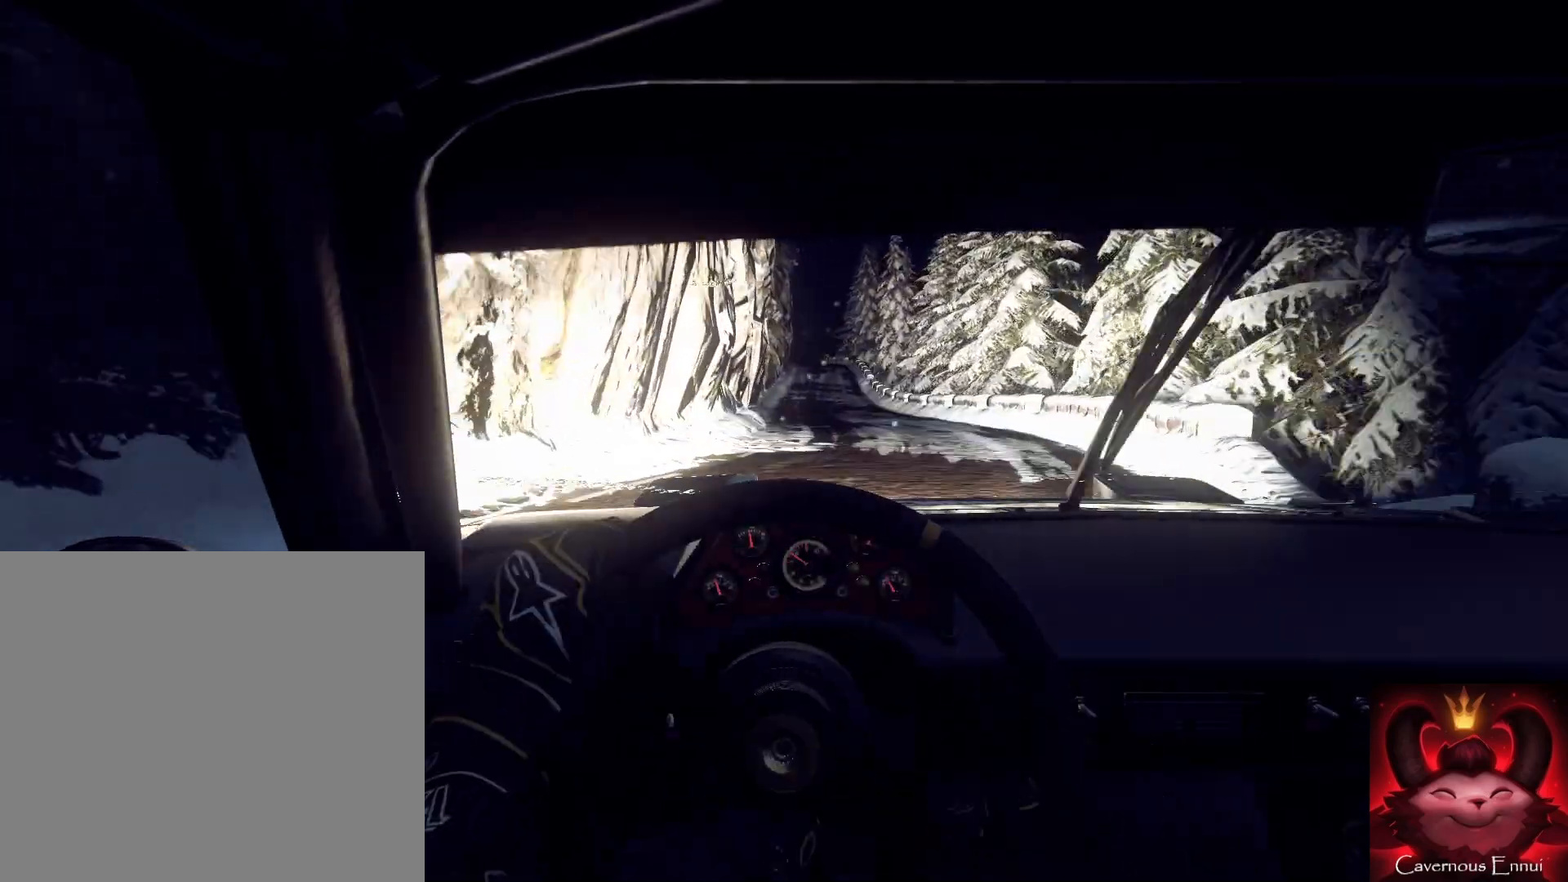
{"buttons": [], "left_stick": "center", "right_stick": "up", "events": [[33, "right_stick", "up"], [67, "R1", "up"], [367, "left_stick", "left"], [500, "left_stick", "center"]]}
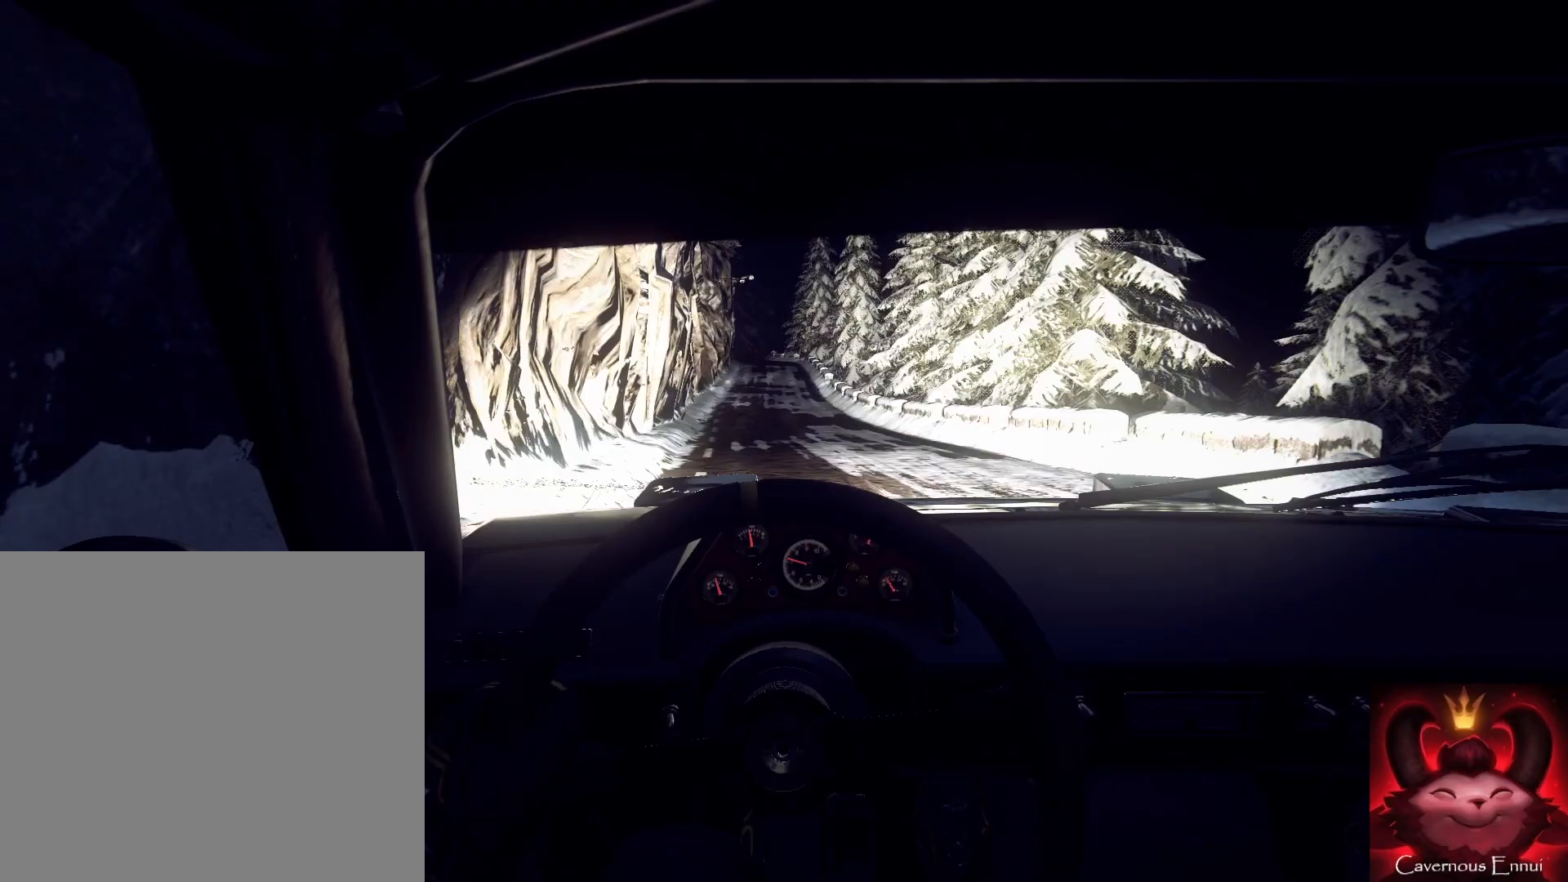
{"buttons": [], "left_stick": "down-left", "right_stick": "up", "events": [[500, "left_stick", "down-left"]]}
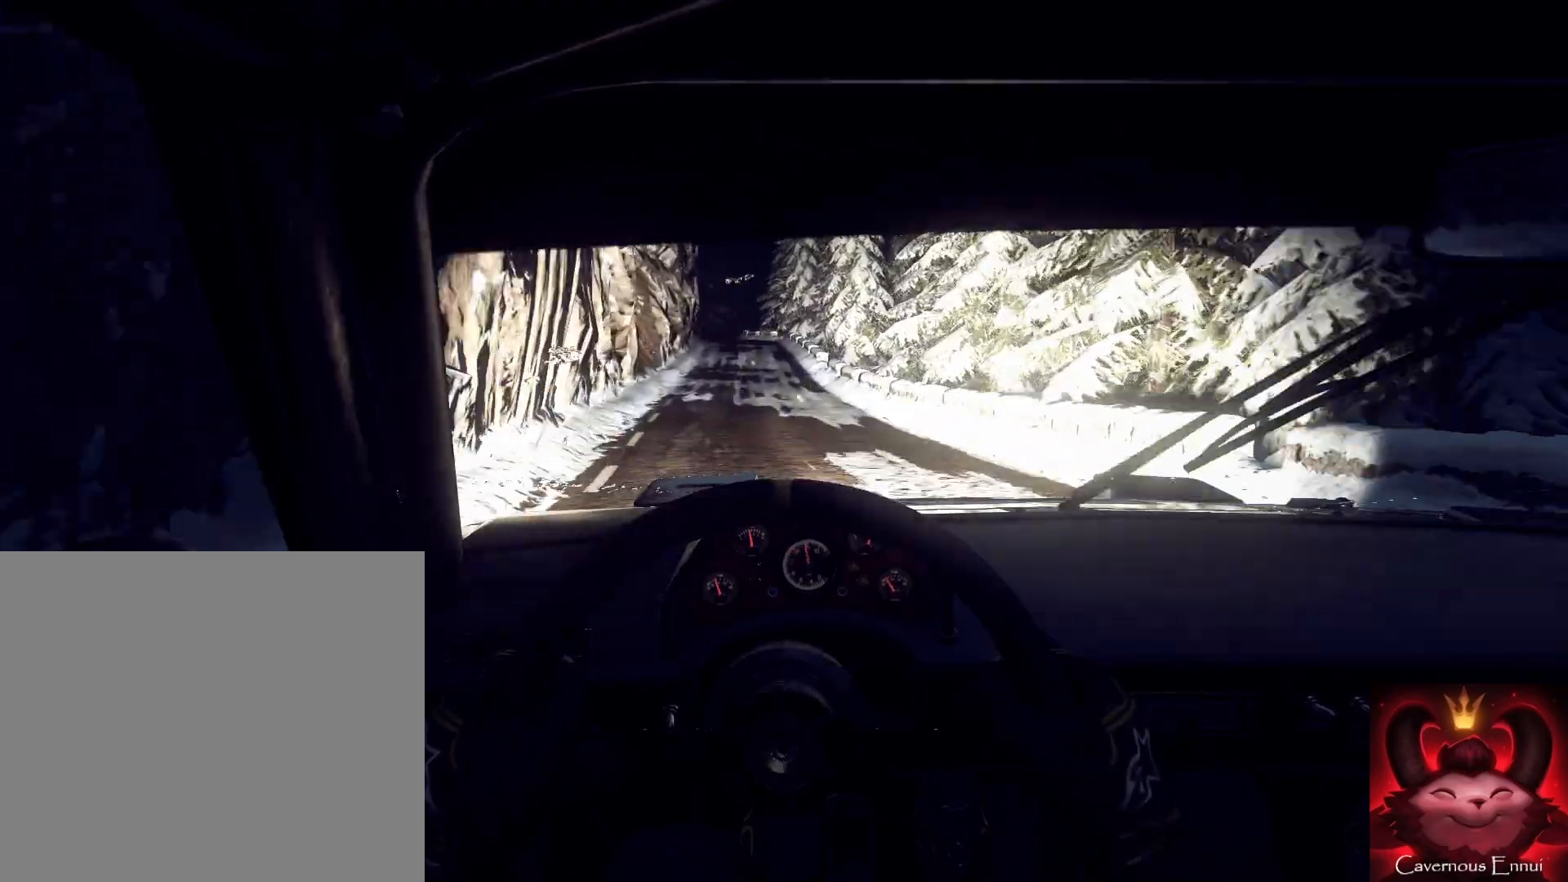
{"buttons": [], "left_stick": "center", "right_stick": "center", "events": [[133, "right_stick", "center"], [367, "left_stick", "center"], [367, "right_stick", "up"], [433, "right_stick", "center"]]}